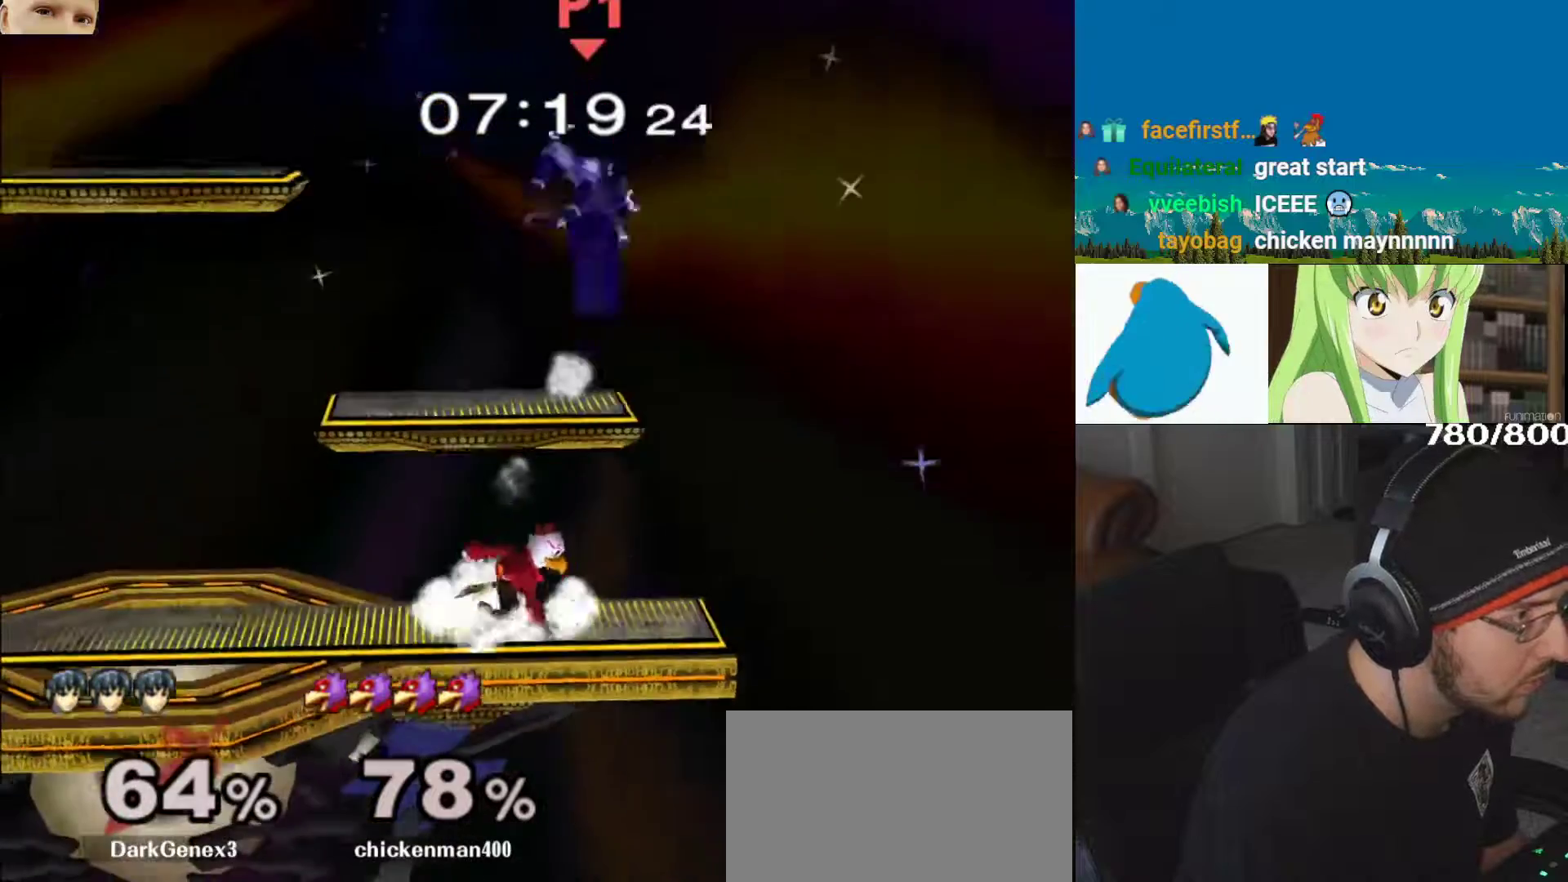
Gameplay with a controller (Nintendo layout); each line is a JSON object with the inputs held at the frame after it. "events" lists button and stick changes between this image and that frame as [ms after this image, input, new state], when the widget could be followed in between. Not read: L3 R3.
{"buttons": [], "left_stick": "up-right", "right_stick": "center", "events": [[17, "L1", "up"], [100, "left_stick", "right"], [183, "Y", "down"], [283, "left_stick", "center"], [317, "Y", "up"], [383, "Y", "down"], [500, "Y", "up"], [500, "left_stick", "up-right"]]}
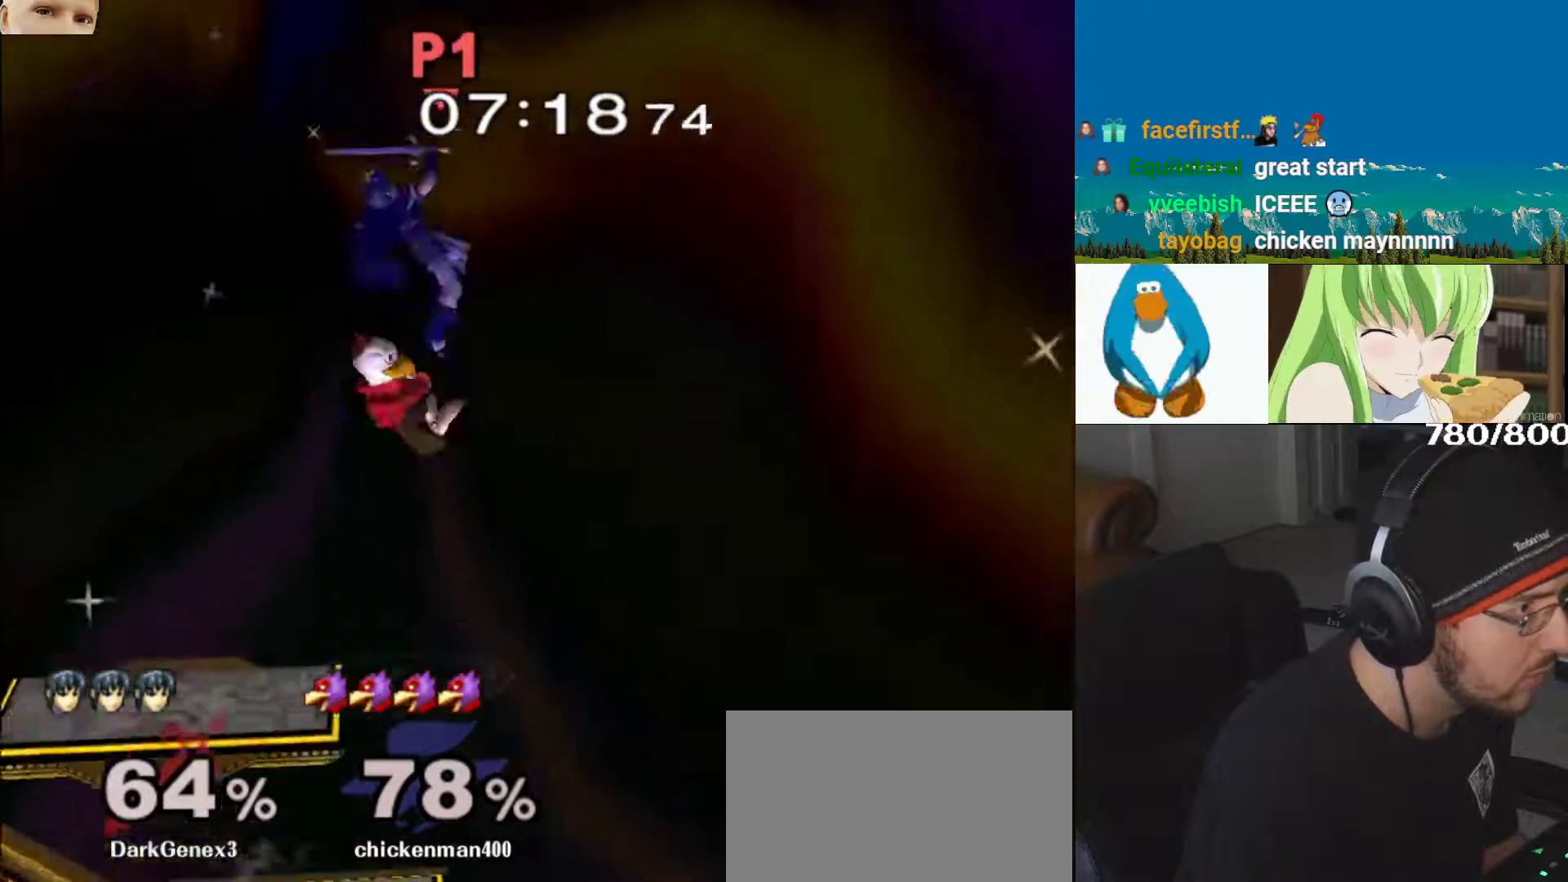
{"buttons": [], "left_stick": "down-left", "right_stick": "center", "events": [[17, "left_stick", "up"], [233, "right_stick", "down"], [250, "left_stick", "down"], [333, "right_stick", "center"], [383, "right_stick", "down"], [467, "right_stick", "center"], [500, "left_stick", "down-left"]]}
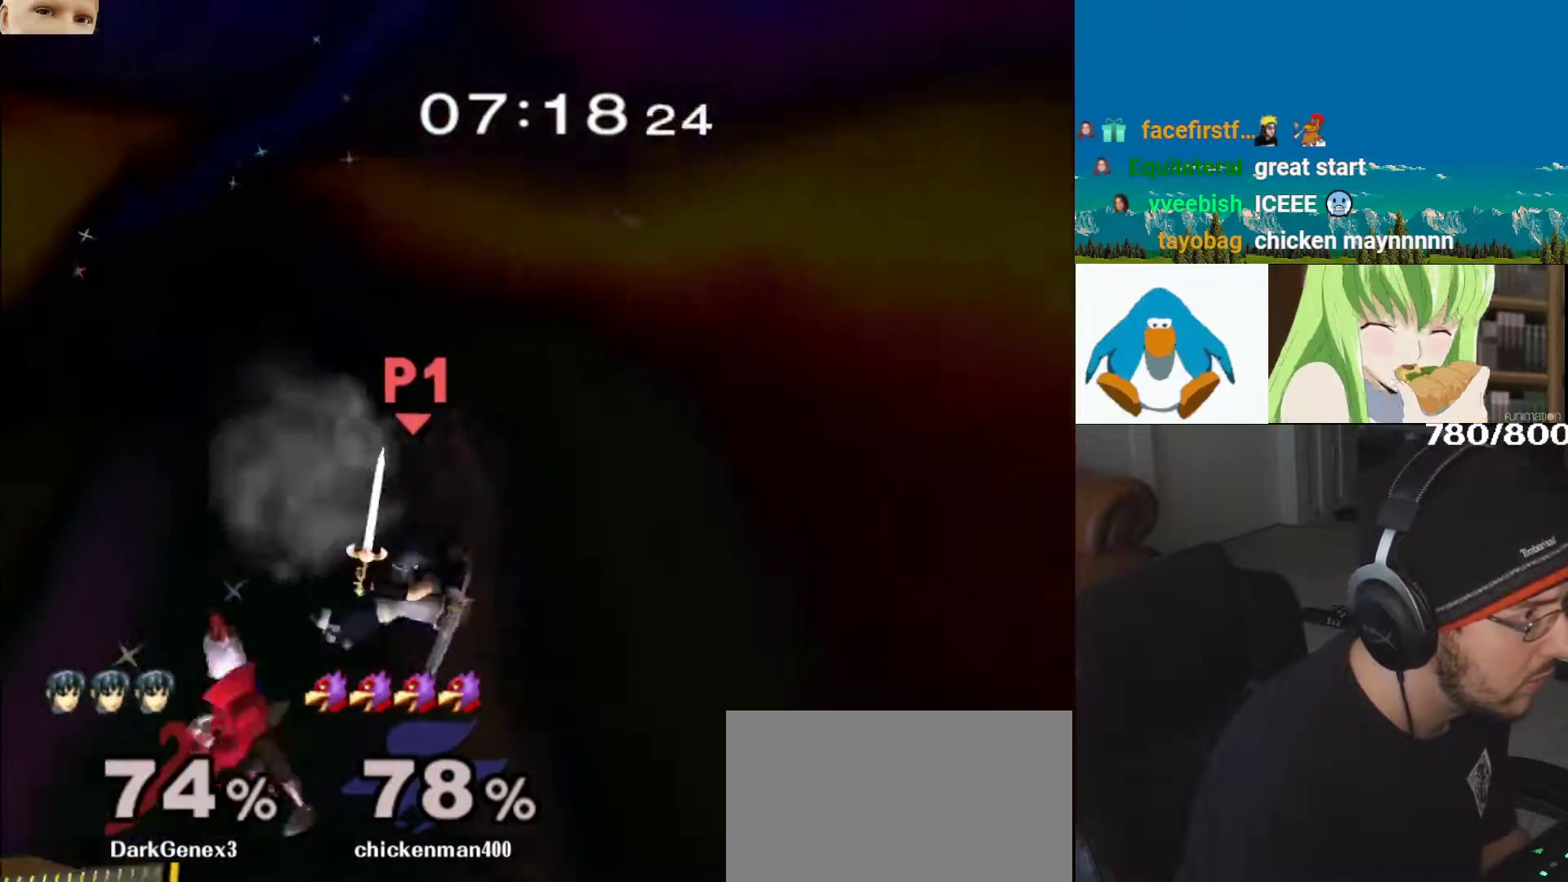
{"buttons": ["Y"], "left_stick": "down-right", "right_stick": "center", "events": [[17, "right_stick", "down"], [83, "L1", "down"], [133, "right_stick", "center"], [183, "left_stick", "center"], [233, "L1", "up"], [300, "left_stick", "left"], [467, "Y", "down"], [500, "left_stick", "down-right"]]}
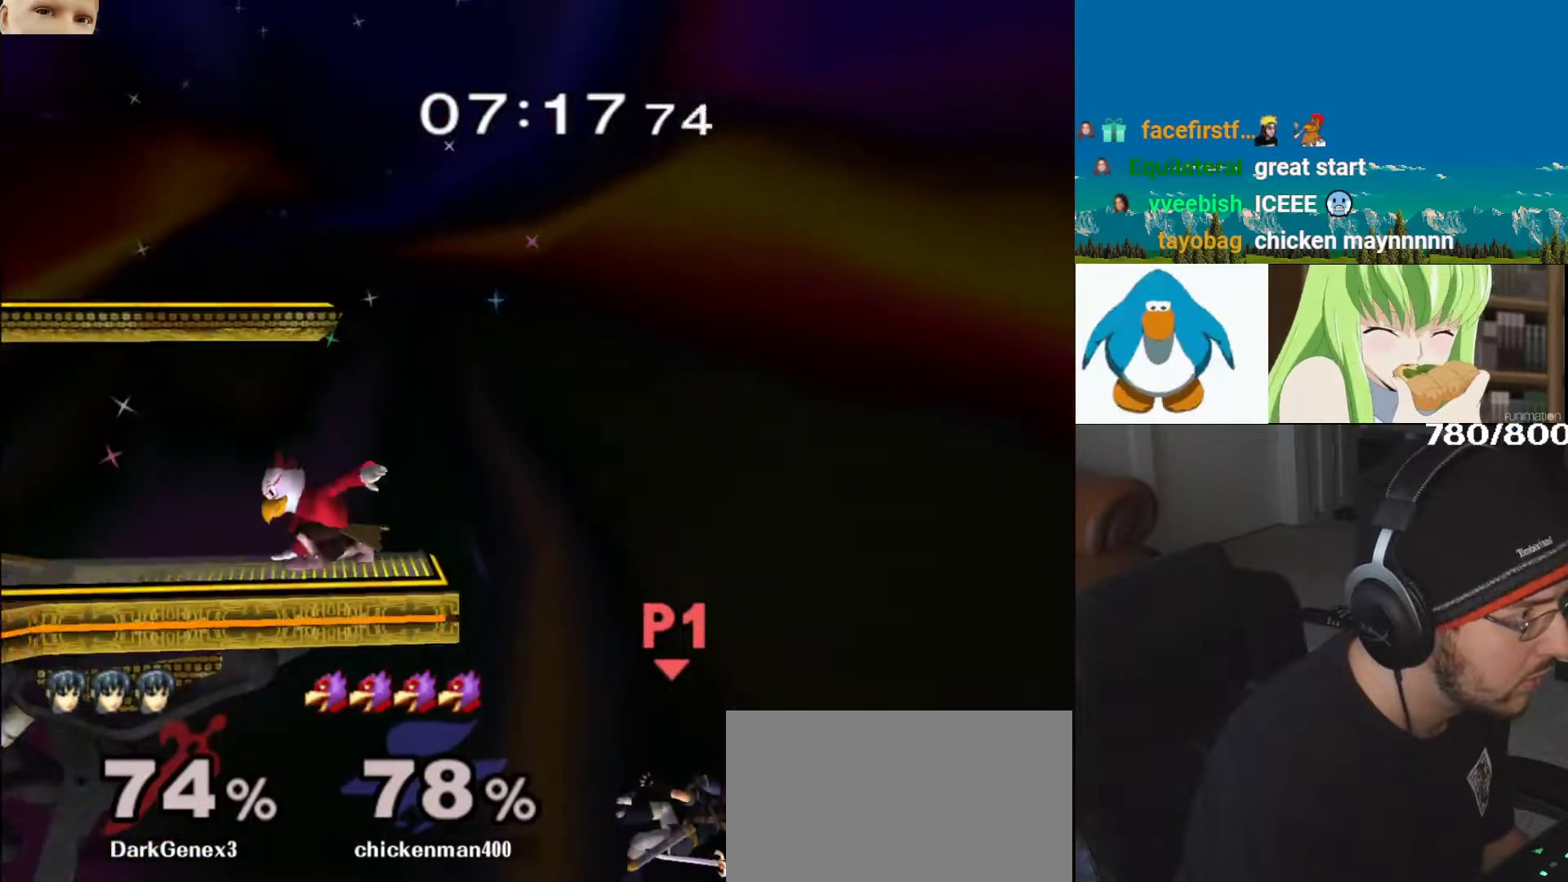
{"buttons": [], "left_stick": "center", "right_stick": "center", "events": [[17, "Y", "up"], [50, "L1", "down"], [133, "left_stick", "center"], [183, "L1", "up"]]}
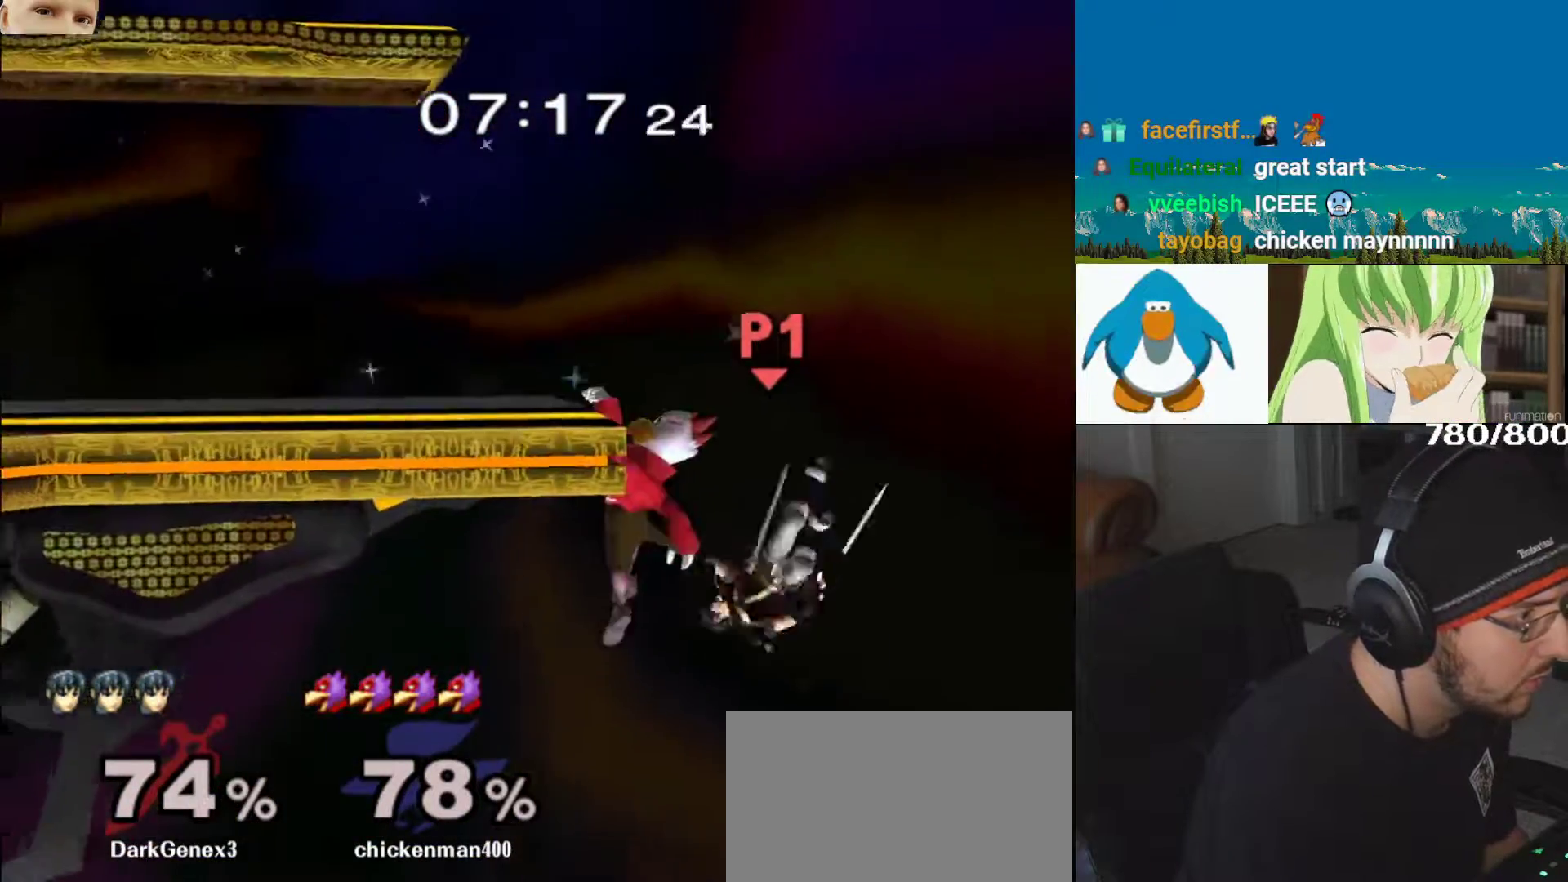
{"buttons": [], "left_stick": "left", "right_stick": "center", "events": [[17, "left_stick", "up"], [167, "left_stick", "left"]]}
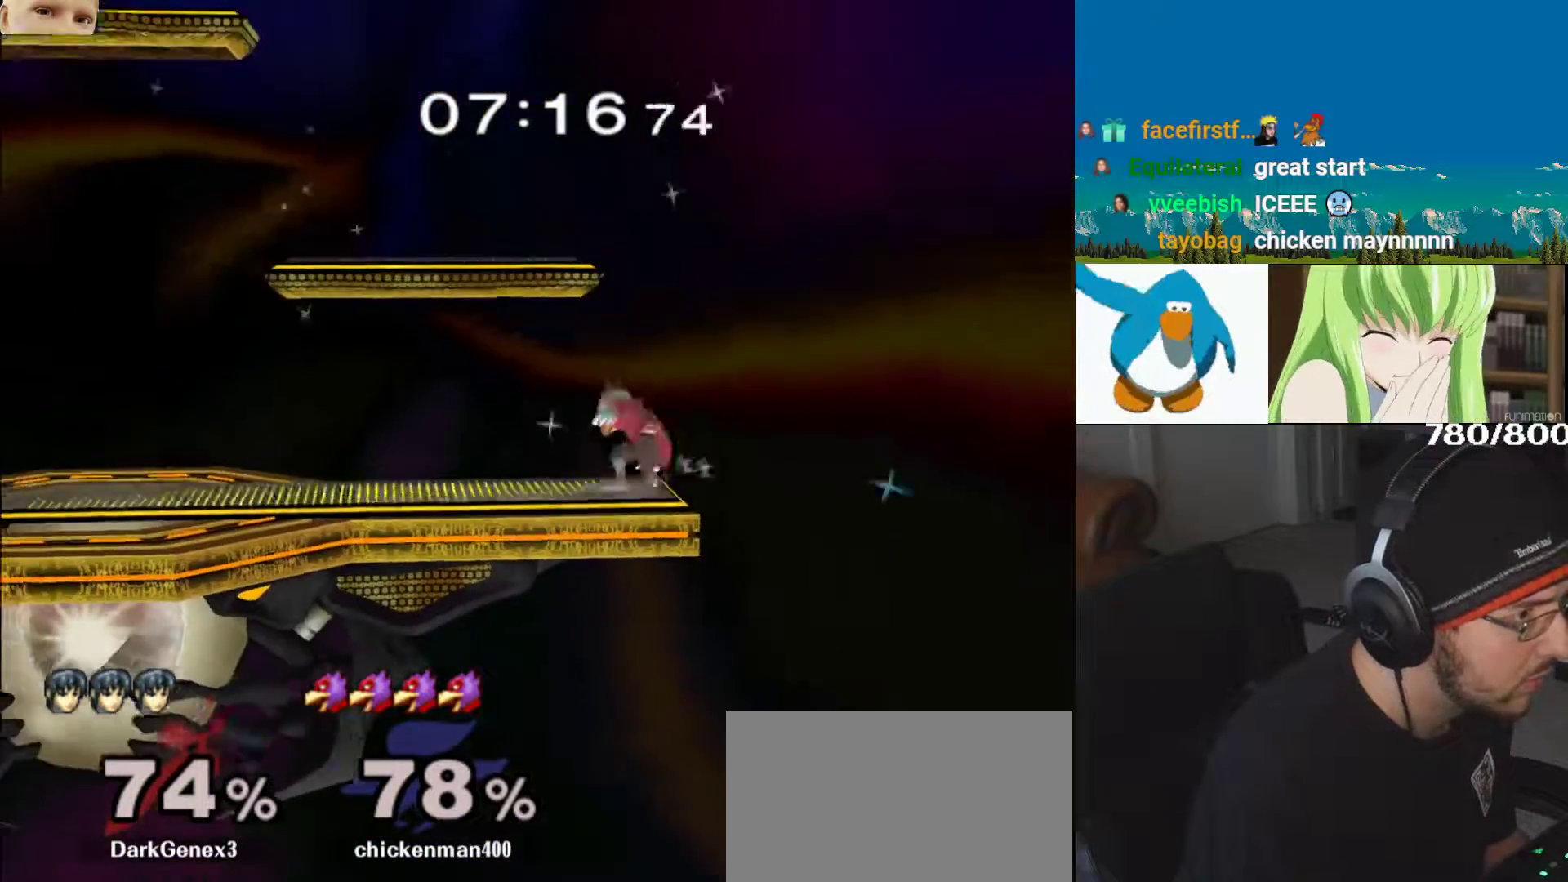
{"buttons": ["A"], "left_stick": "down", "right_stick": "center", "events": [[17, "left_stick", "center"], [133, "left_stick", "down"], [150, "A", "down"], [217, "A", "up"], [300, "A", "down"], [400, "A", "up"], [450, "A", "down"]]}
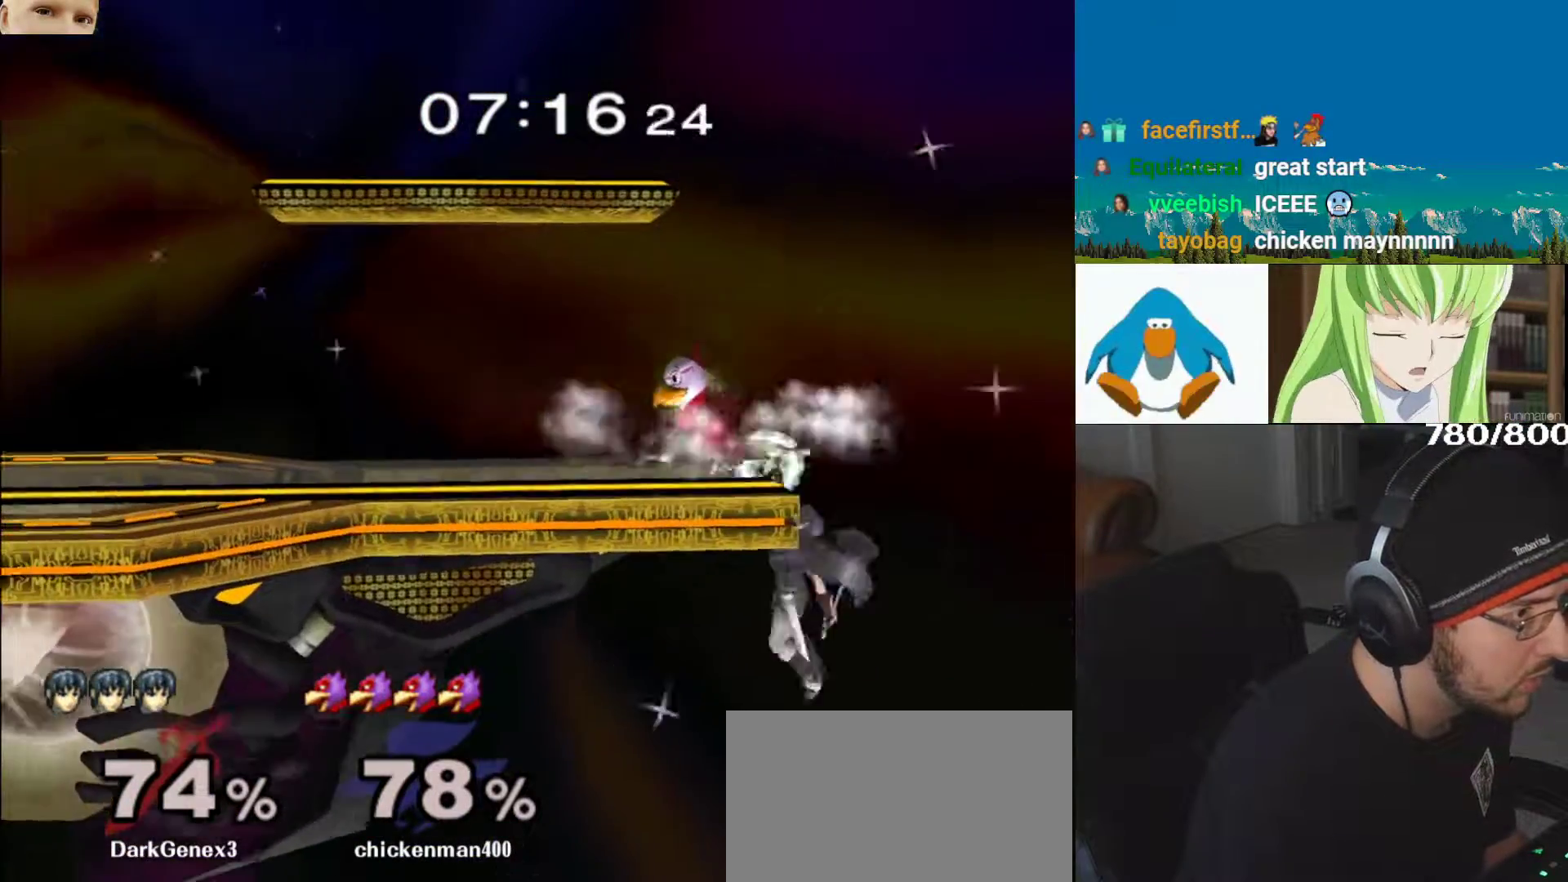
{"buttons": ["L1"], "left_stick": "left", "right_stick": "down", "events": [[67, "L1", "down"], [83, "A", "up"], [100, "left_stick", "left"], [133, "right_stick", "down"]]}
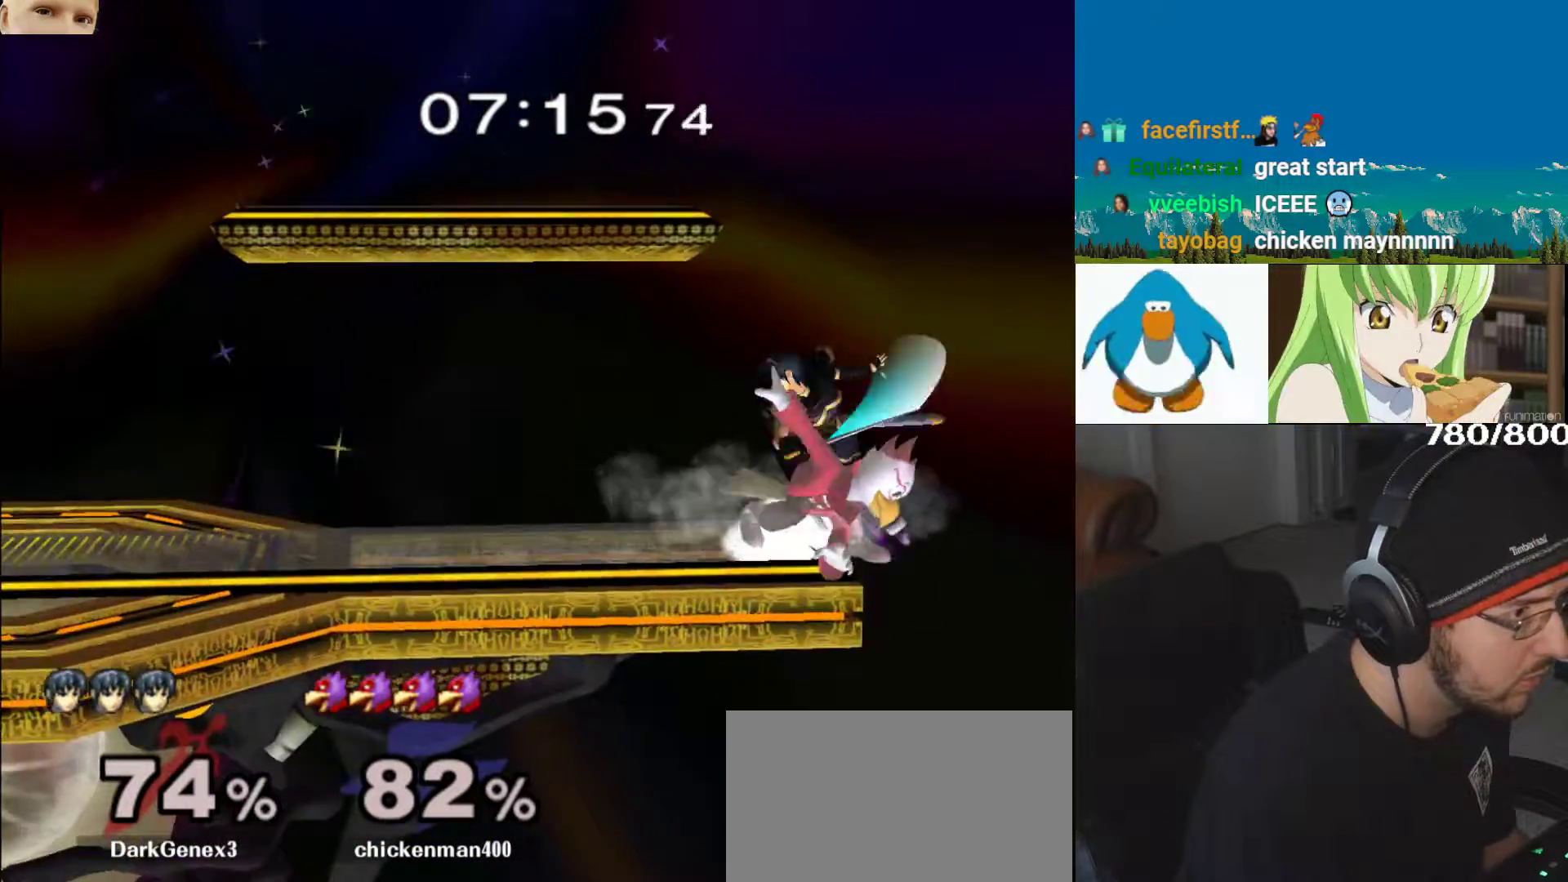
{"buttons": ["Y", "L1"], "left_stick": "left", "right_stick": "center", "events": [[200, "right_stick", "center"], [400, "Y", "down"]]}
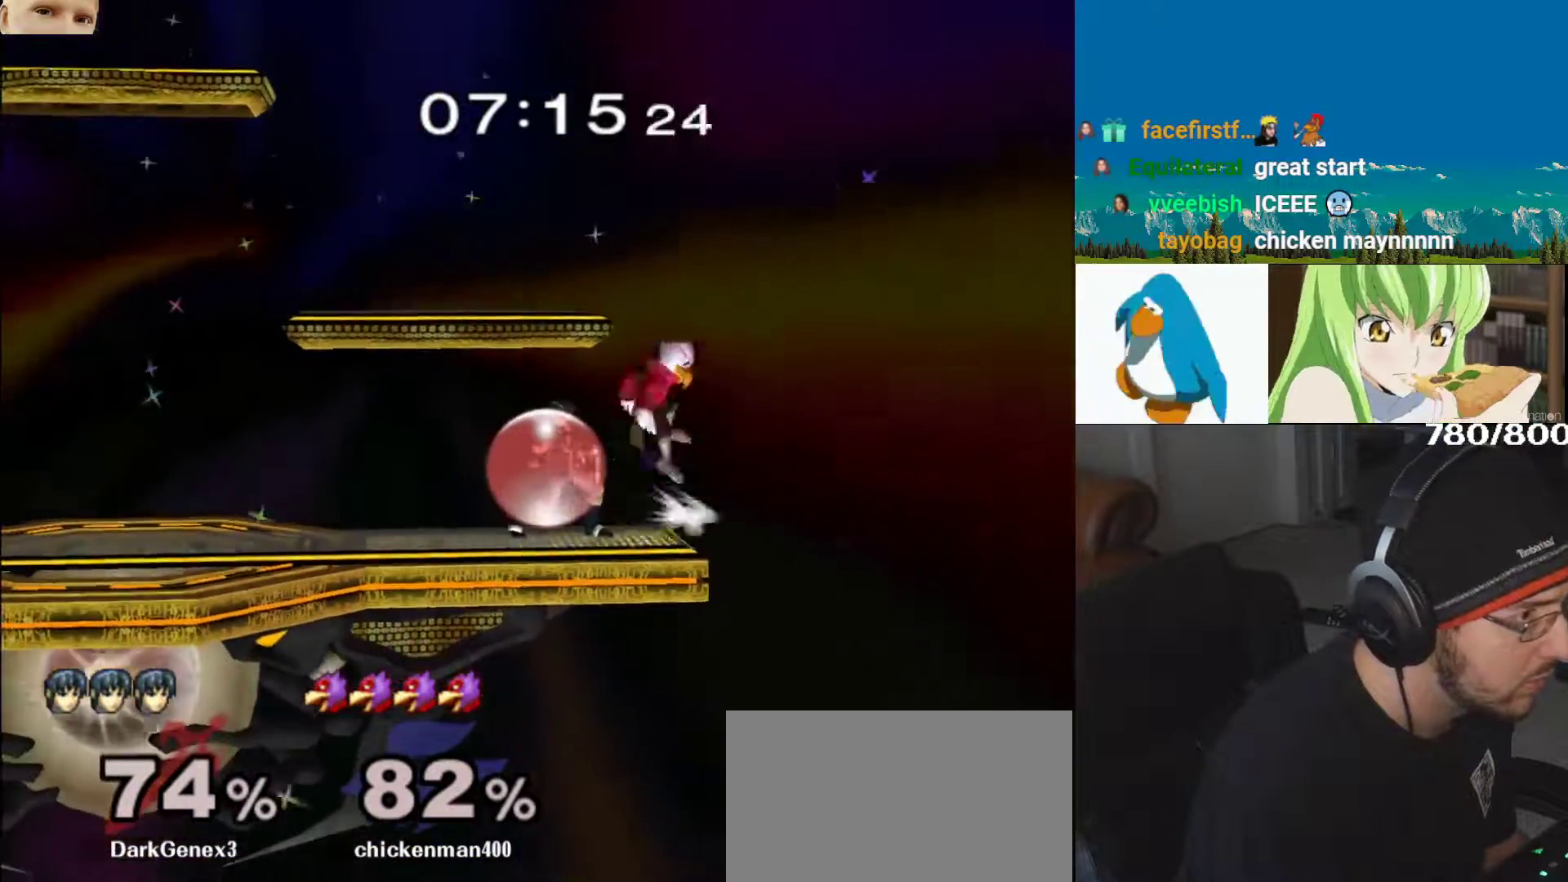
{"buttons": [], "left_stick": "down", "right_stick": "center", "events": [[200, "Y", "up"], [300, "L1", "up"], [483, "left_stick", "down"]]}
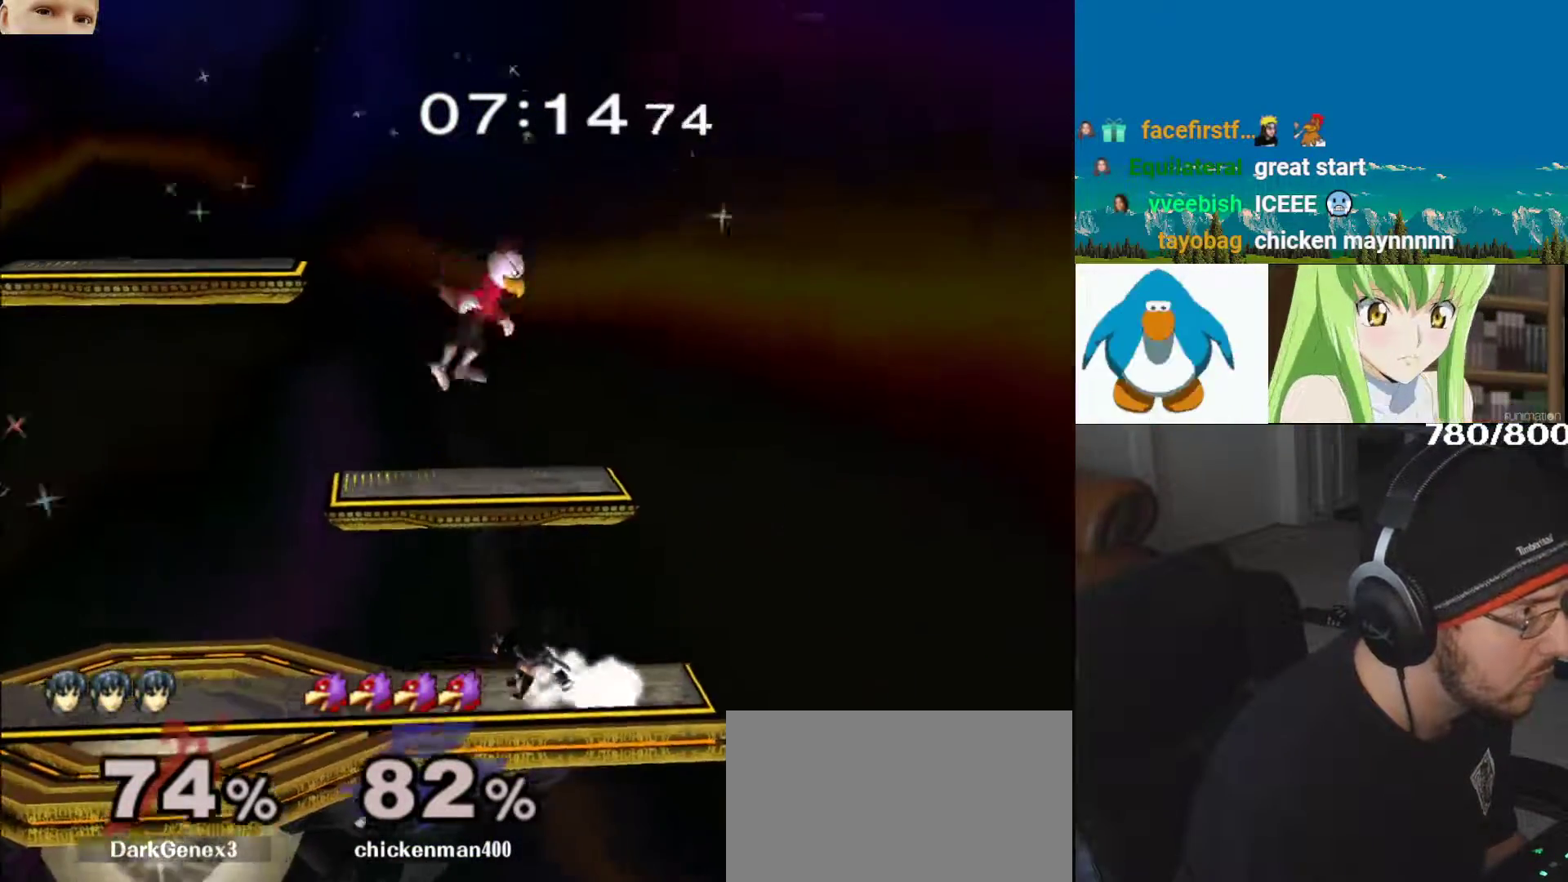
{"buttons": ["Y"], "left_stick": "center", "right_stick": "center", "events": [[50, "Y", "down"], [83, "left_stick", "left"], [133, "Y", "up"], [183, "Y", "down"], [317, "Y", "up"], [383, "Y", "down"], [417, "left_stick", "down"], [500, "left_stick", "center"]]}
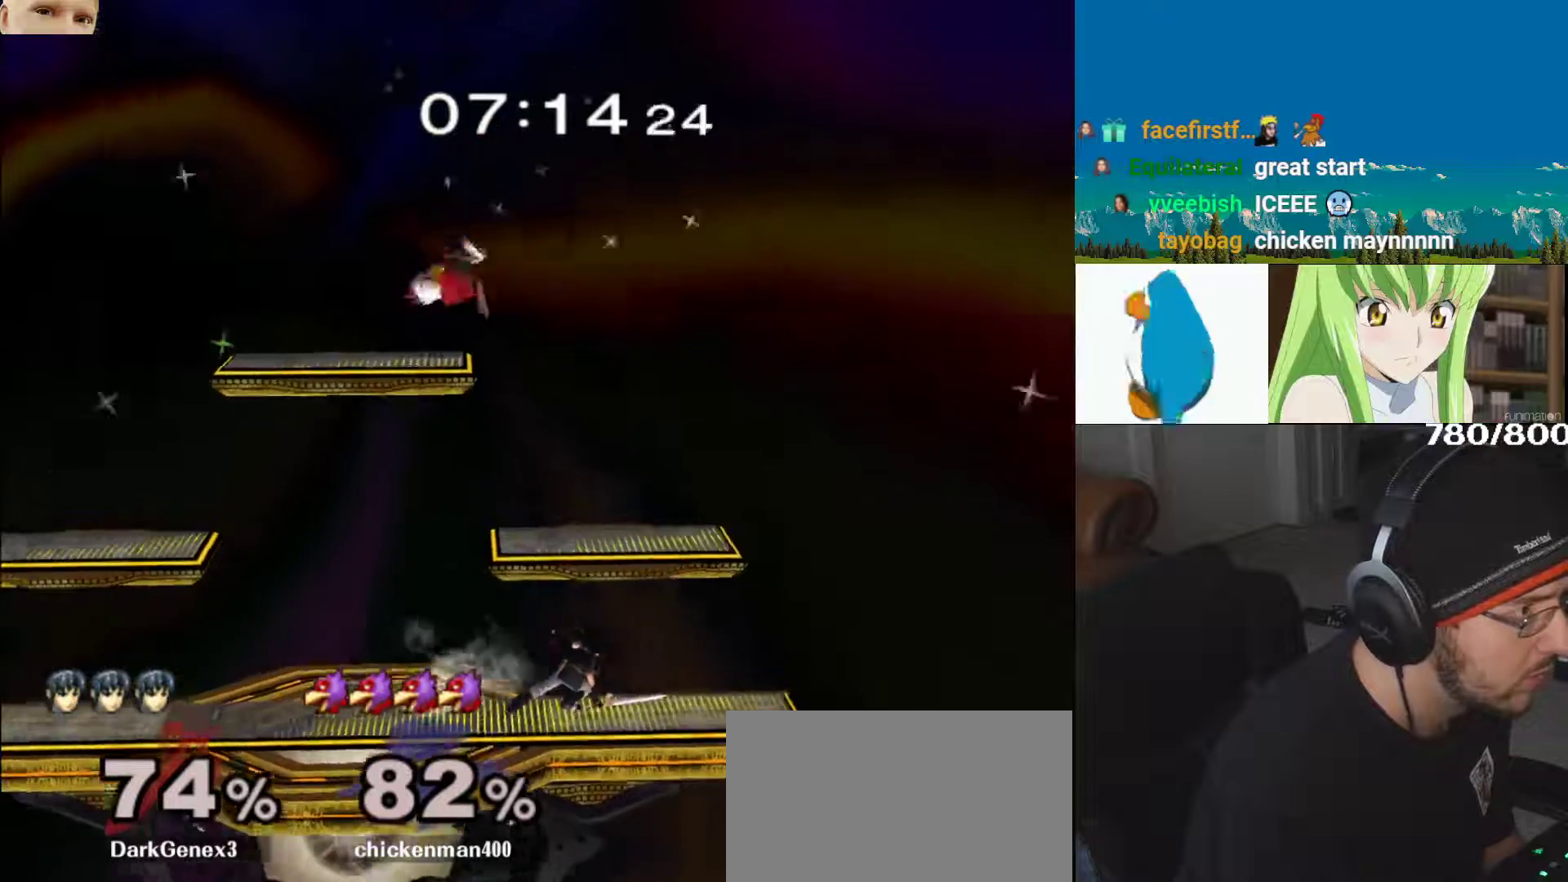
{"buttons": [], "left_stick": "right", "right_stick": "center", "events": [[50, "Y", "up"], [117, "left_stick", "left"], [183, "L1", "down"], [217, "left_stick", "down"], [267, "L1", "up"], [300, "left_stick", "right"]]}
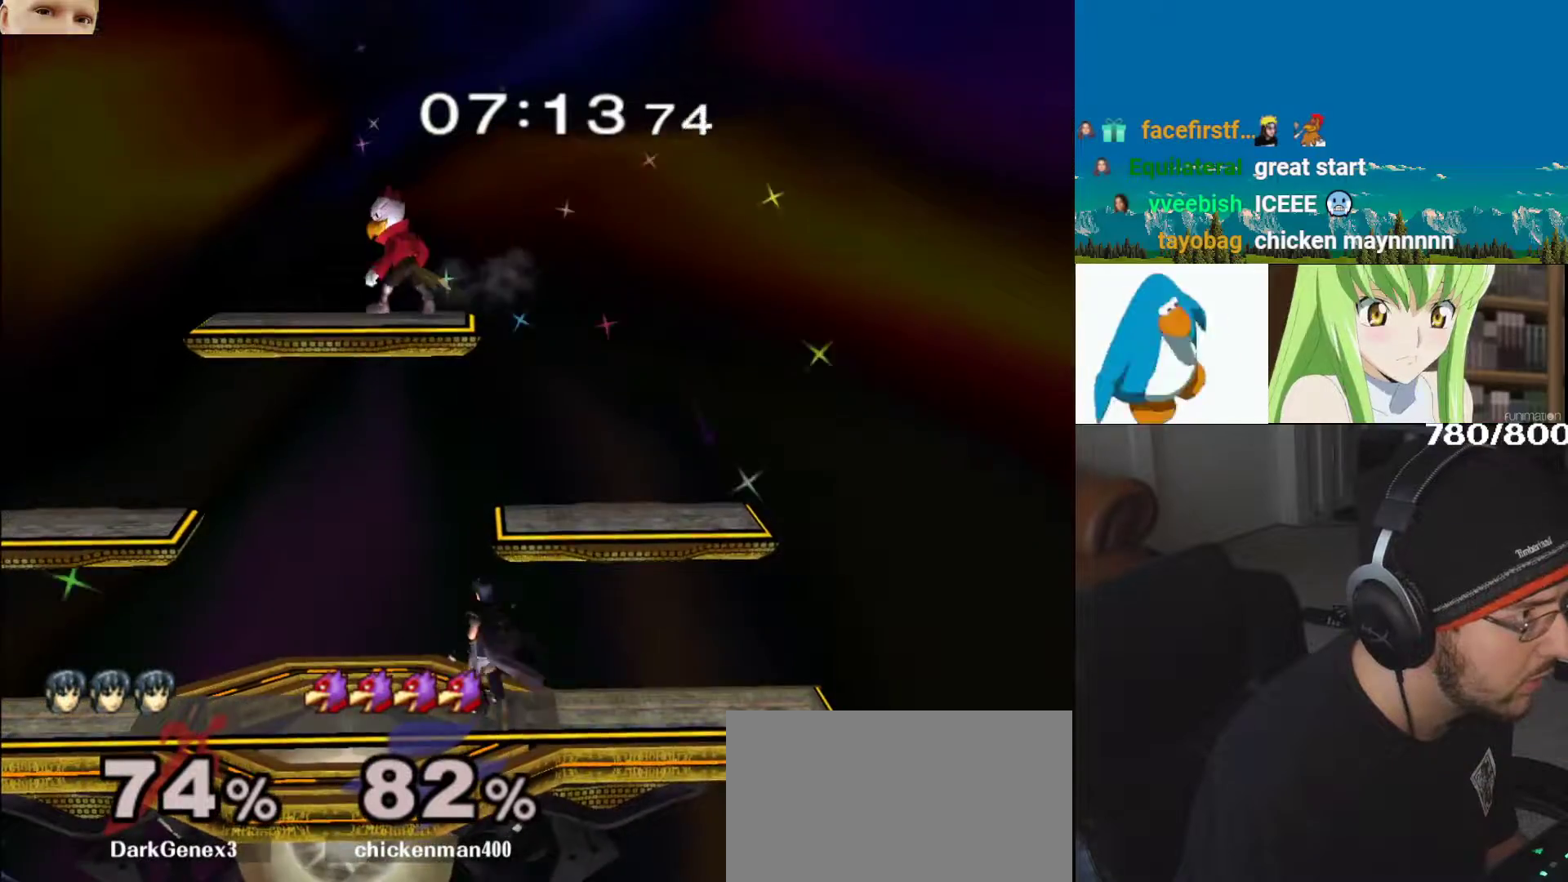
{"buttons": [], "left_stick": "down", "right_stick": "center", "events": [[67, "left_stick", "center"], [433, "left_stick", "down"]]}
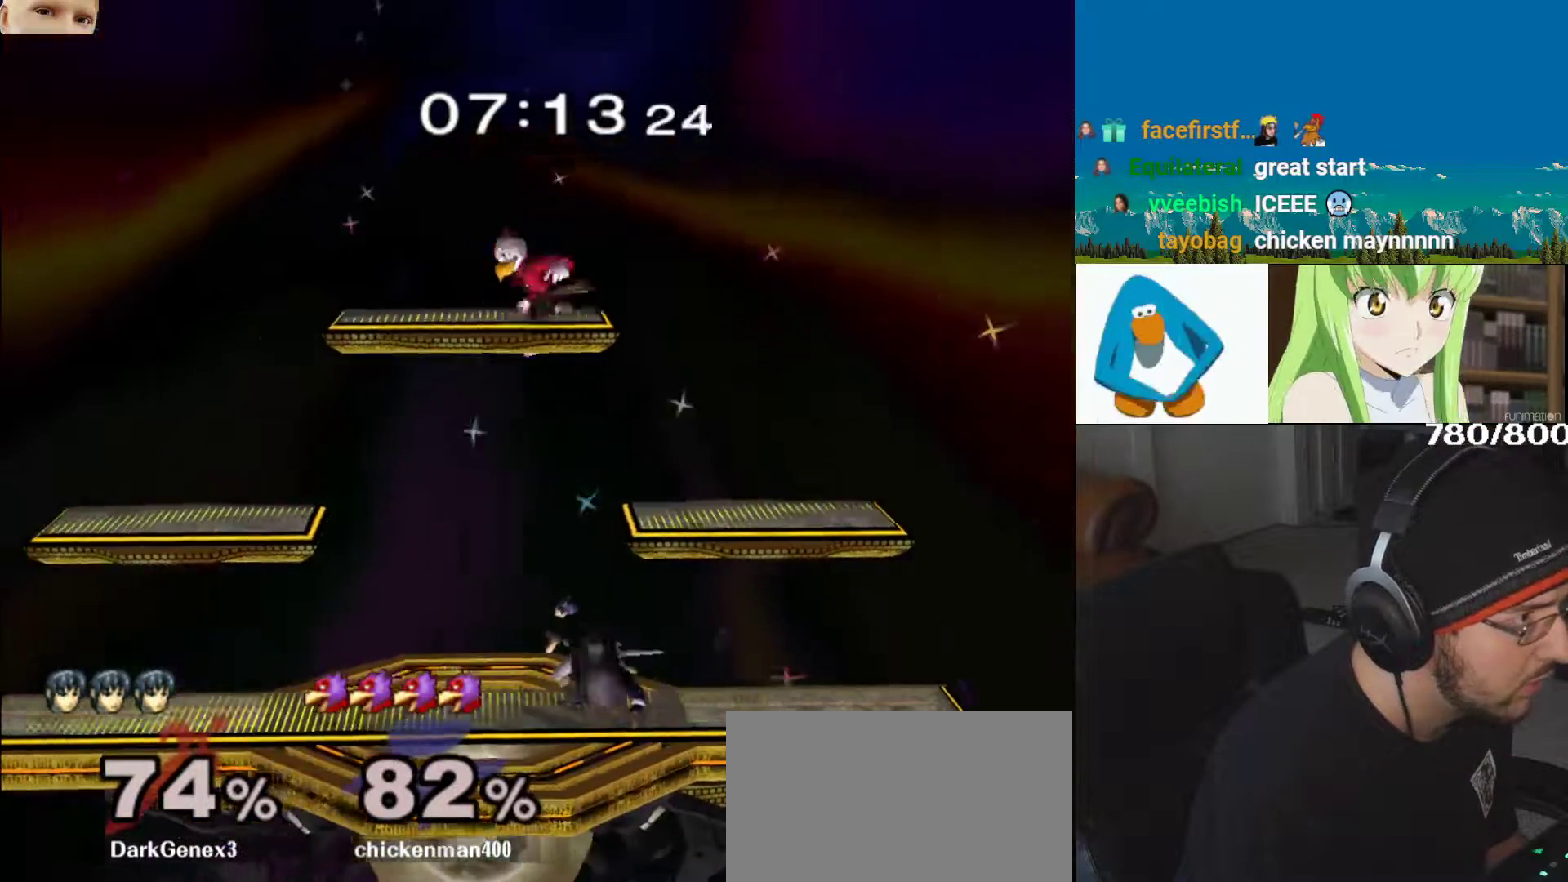
{"buttons": [], "left_stick": "right", "right_stick": "center", "events": [[67, "left_stick", "center"], [133, "B", "down"], [217, "left_stick", "down-right"], [300, "B", "up"], [383, "left_stick", "center"], [433, "left_stick", "right"]]}
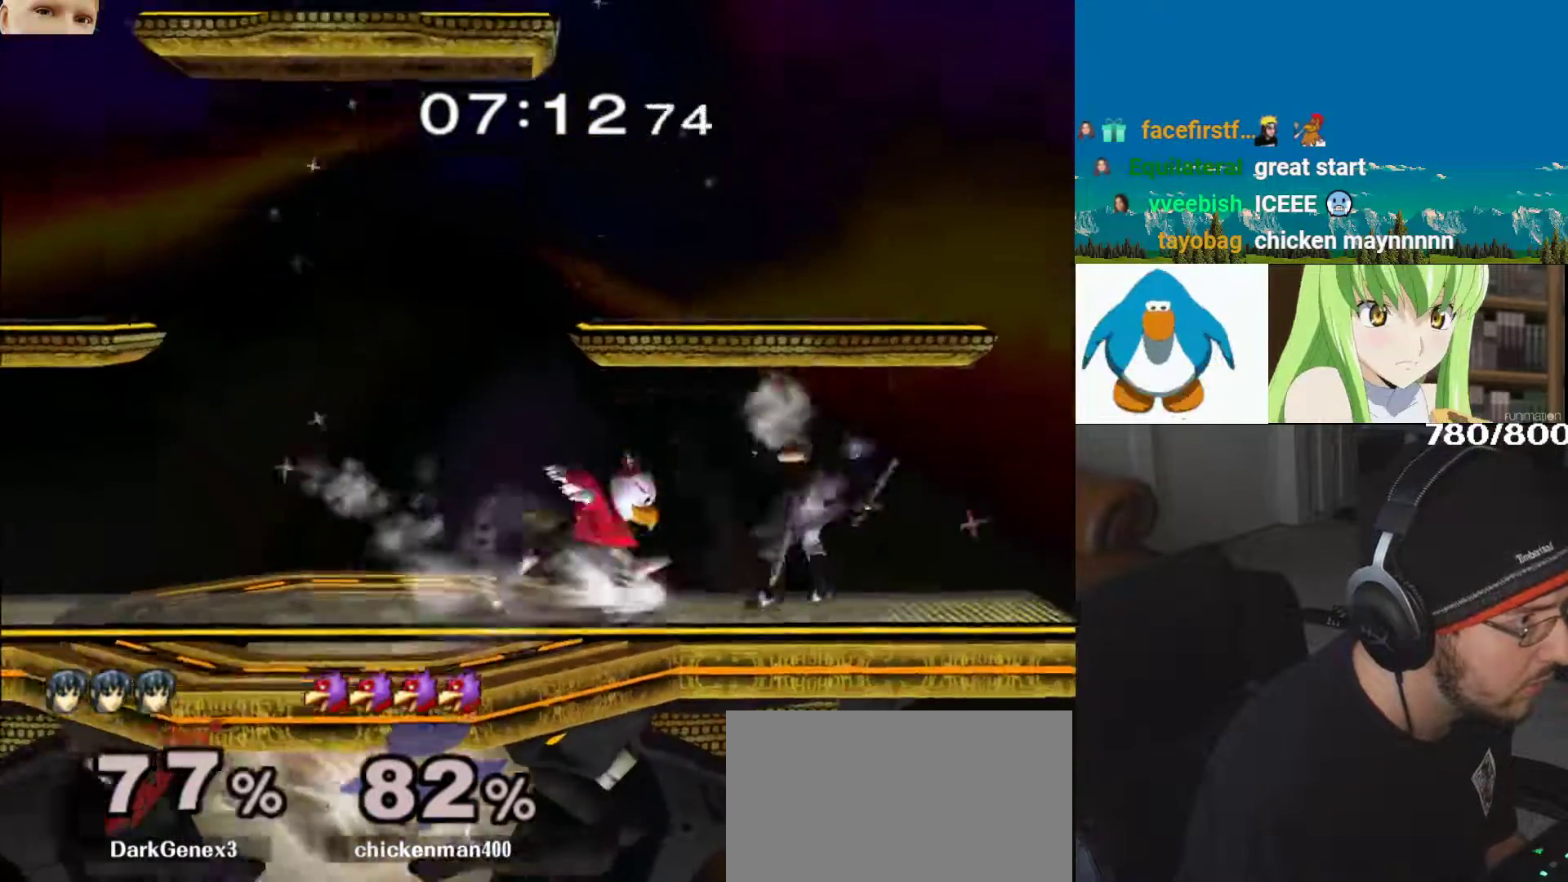
{"buttons": ["L1"], "left_stick": "center", "right_stick": "center", "events": [[33, "A", "down"], [133, "A", "up"], [167, "A", "down"], [267, "A", "up"], [300, "A", "down"], [350, "L1", "down"], [483, "left_stick", "center"], [500, "A", "up"]]}
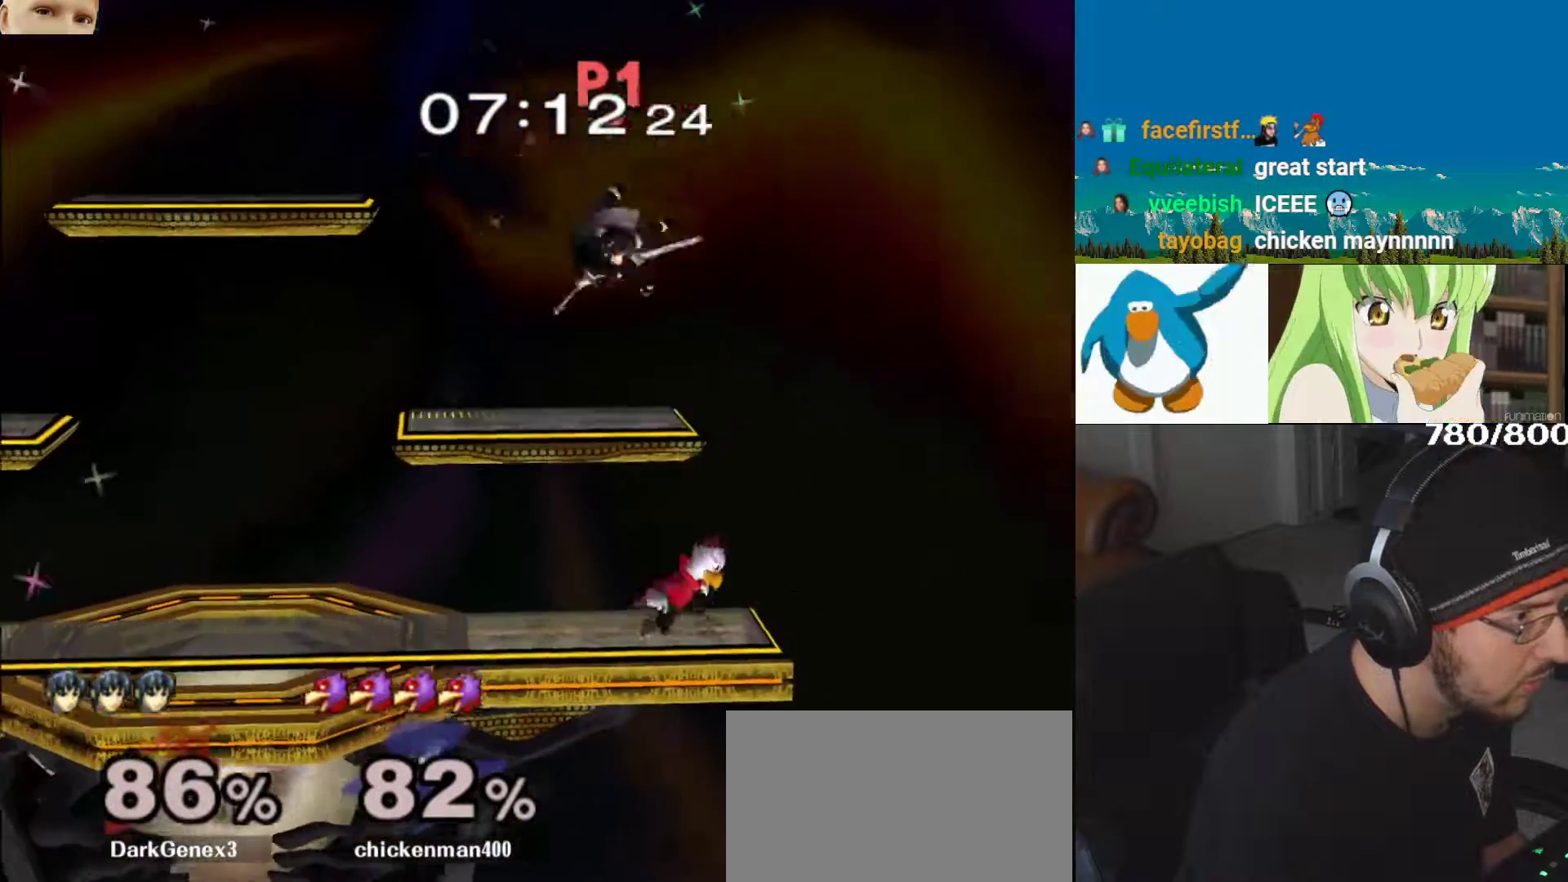
{"buttons": ["A", "L1"], "left_stick": "right", "right_stick": "center", "events": [[50, "L1", "up"], [200, "left_stick", "left"], [233, "Y", "down"], [333, "left_stick", "right"], [350, "A", "down"], [383, "L1", "down"], [417, "Y", "up"]]}
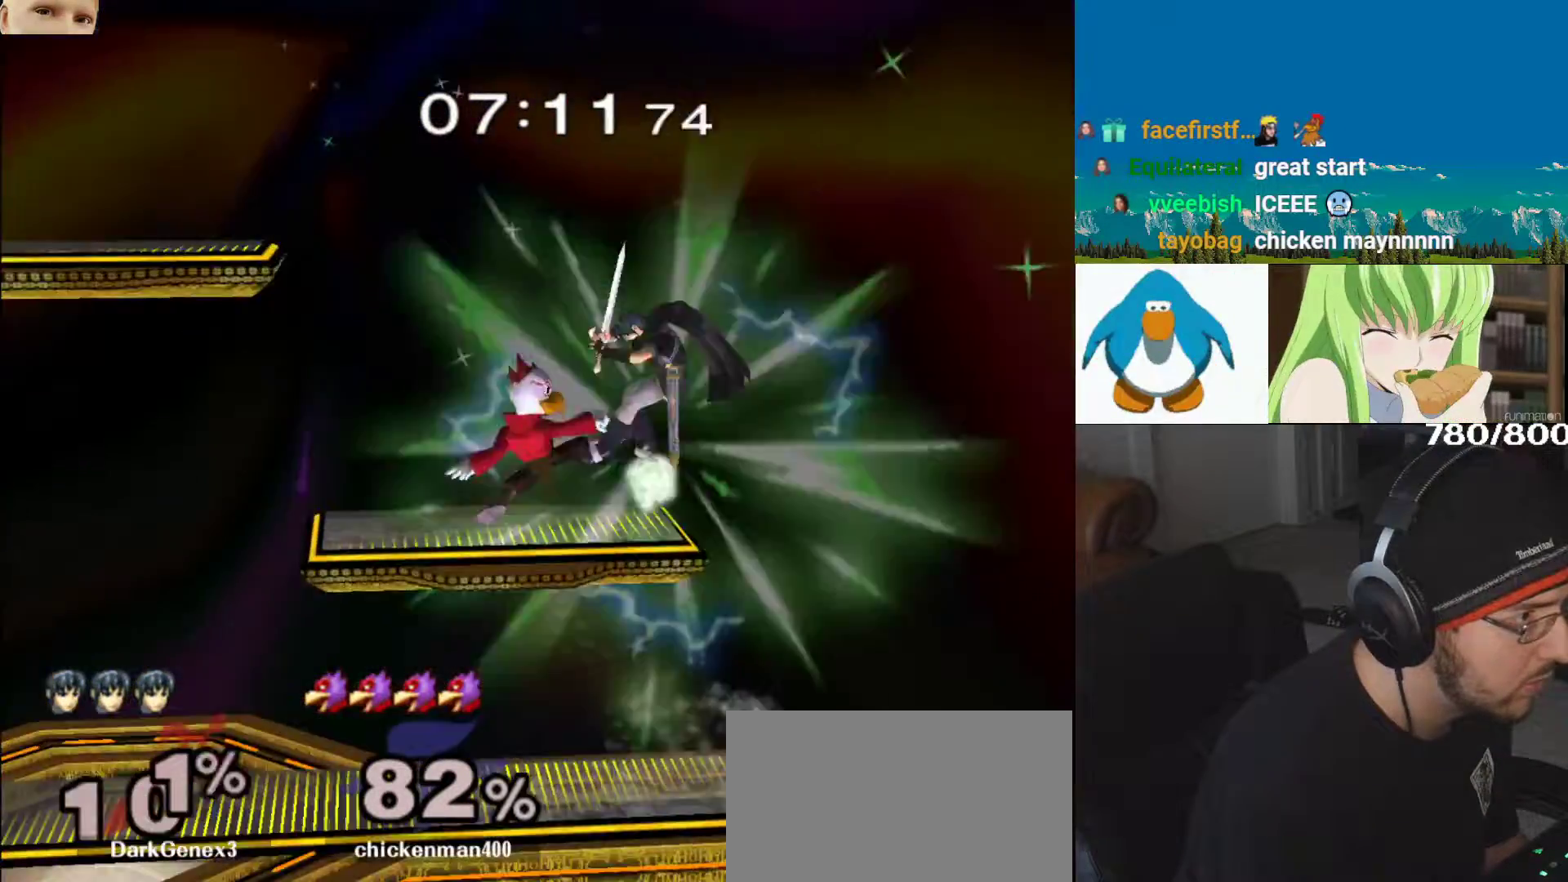
{"buttons": [], "left_stick": "down", "right_stick": "center", "events": [[117, "L1", "up"], [383, "left_stick", "down"], [467, "A", "up"]]}
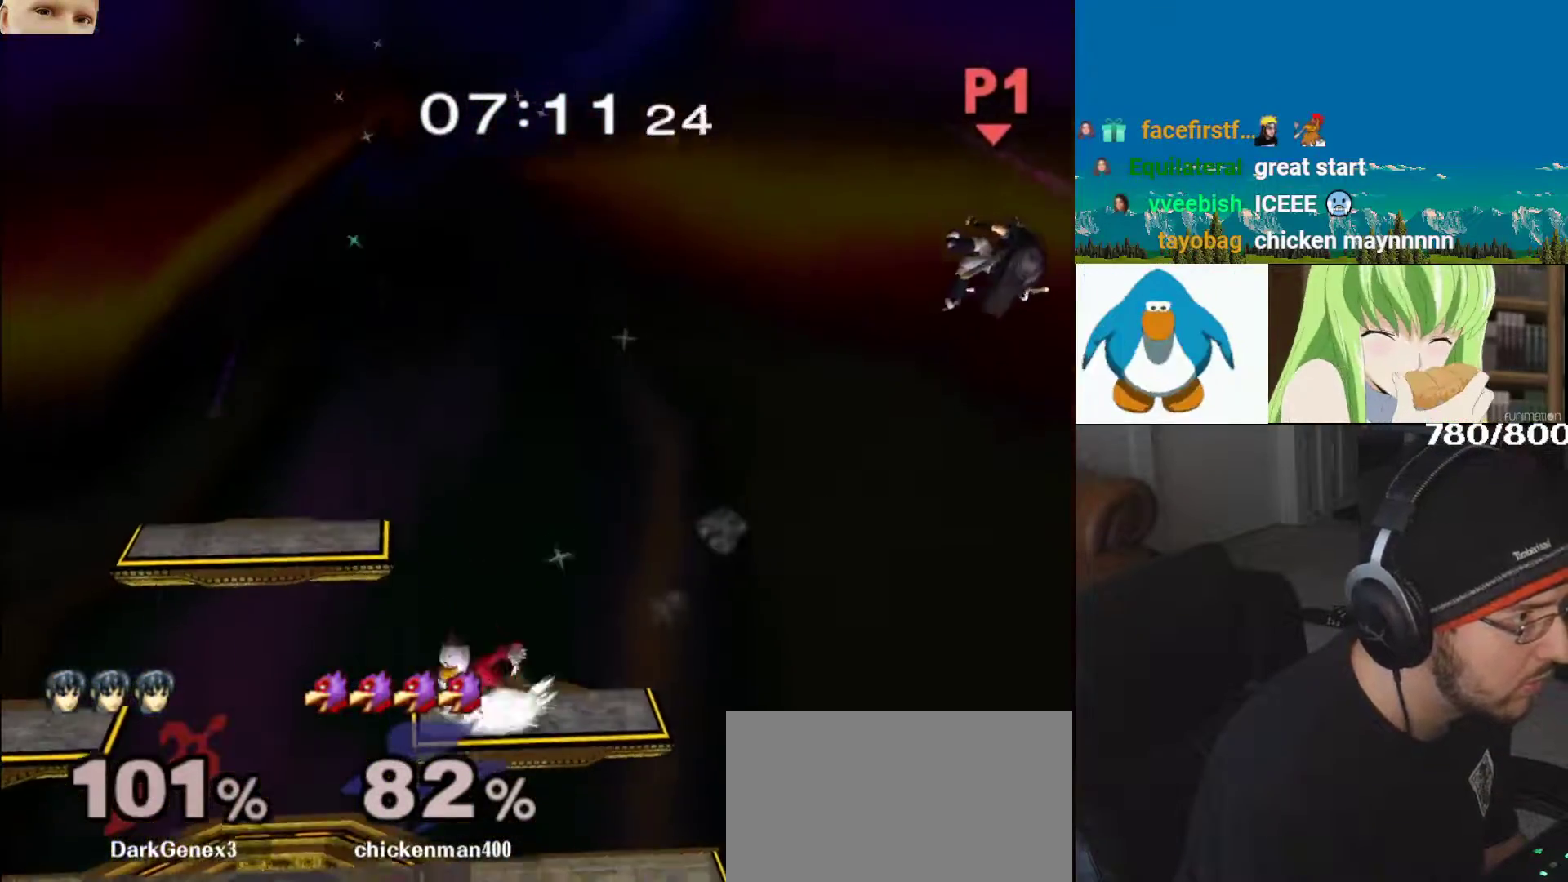
{"buttons": ["Y"], "left_stick": "up-left", "right_stick": "center", "events": [[17, "left_stick", "center"], [83, "left_stick", "right"], [117, "Y", "down"], [217, "Y", "up"], [217, "left_stick", "center"], [233, "B", "down"], [333, "left_stick", "left"], [400, "B", "up"], [467, "Y", "down"], [467, "left_stick", "up-left"]]}
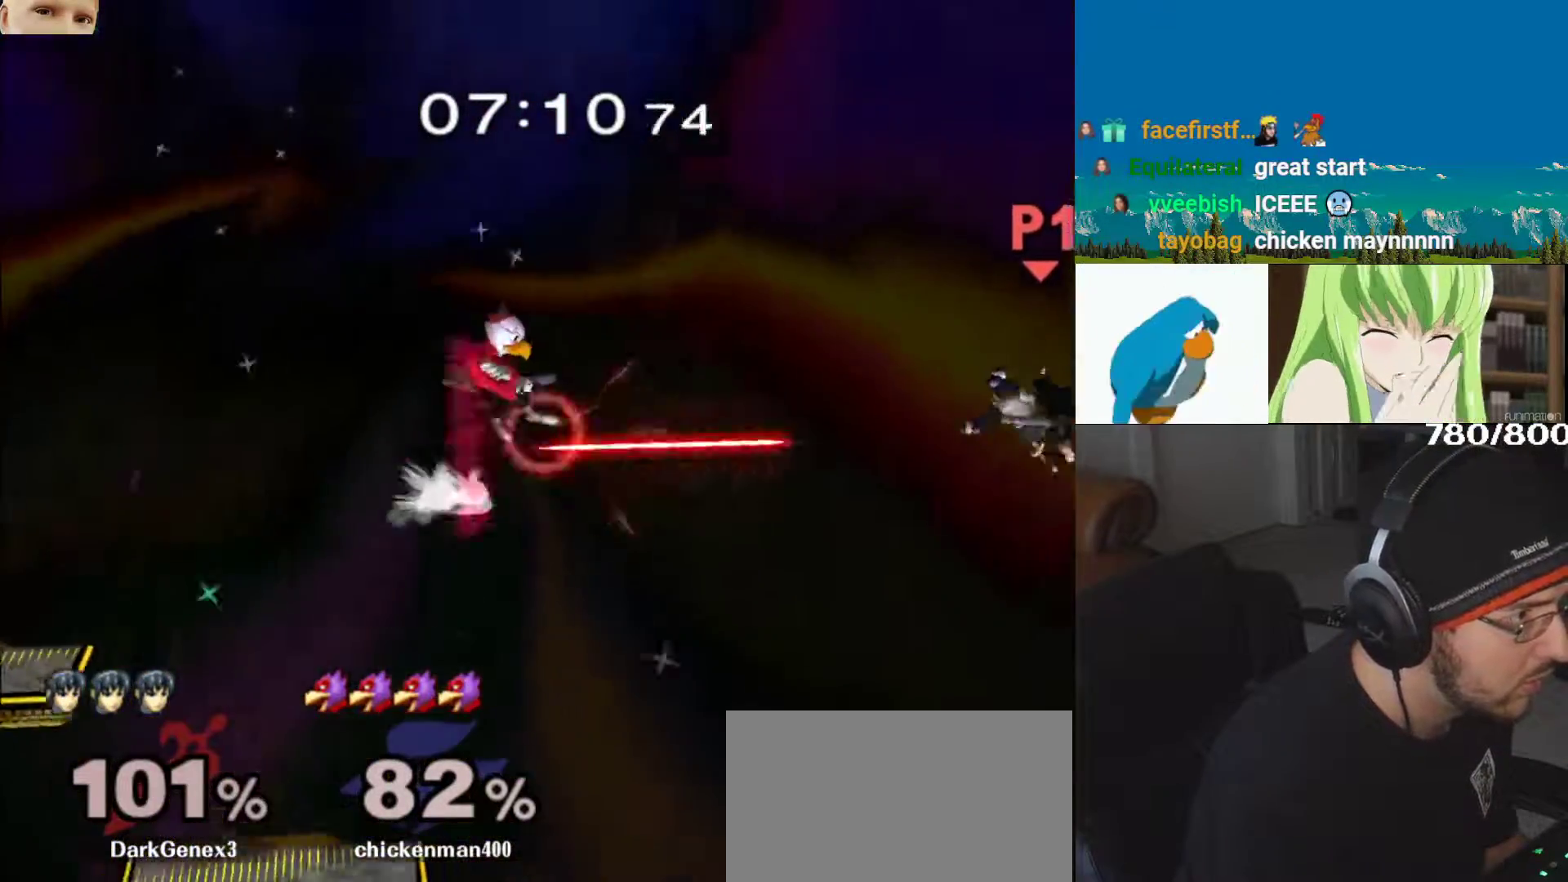
{"buttons": ["B"], "left_stick": "down-left", "right_stick": "center", "events": [[67, "Y", "up"], [117, "Y", "down"], [133, "left_stick", "down"], [317, "Y", "up"], [467, "B", "down"], [500, "left_stick", "down-left"]]}
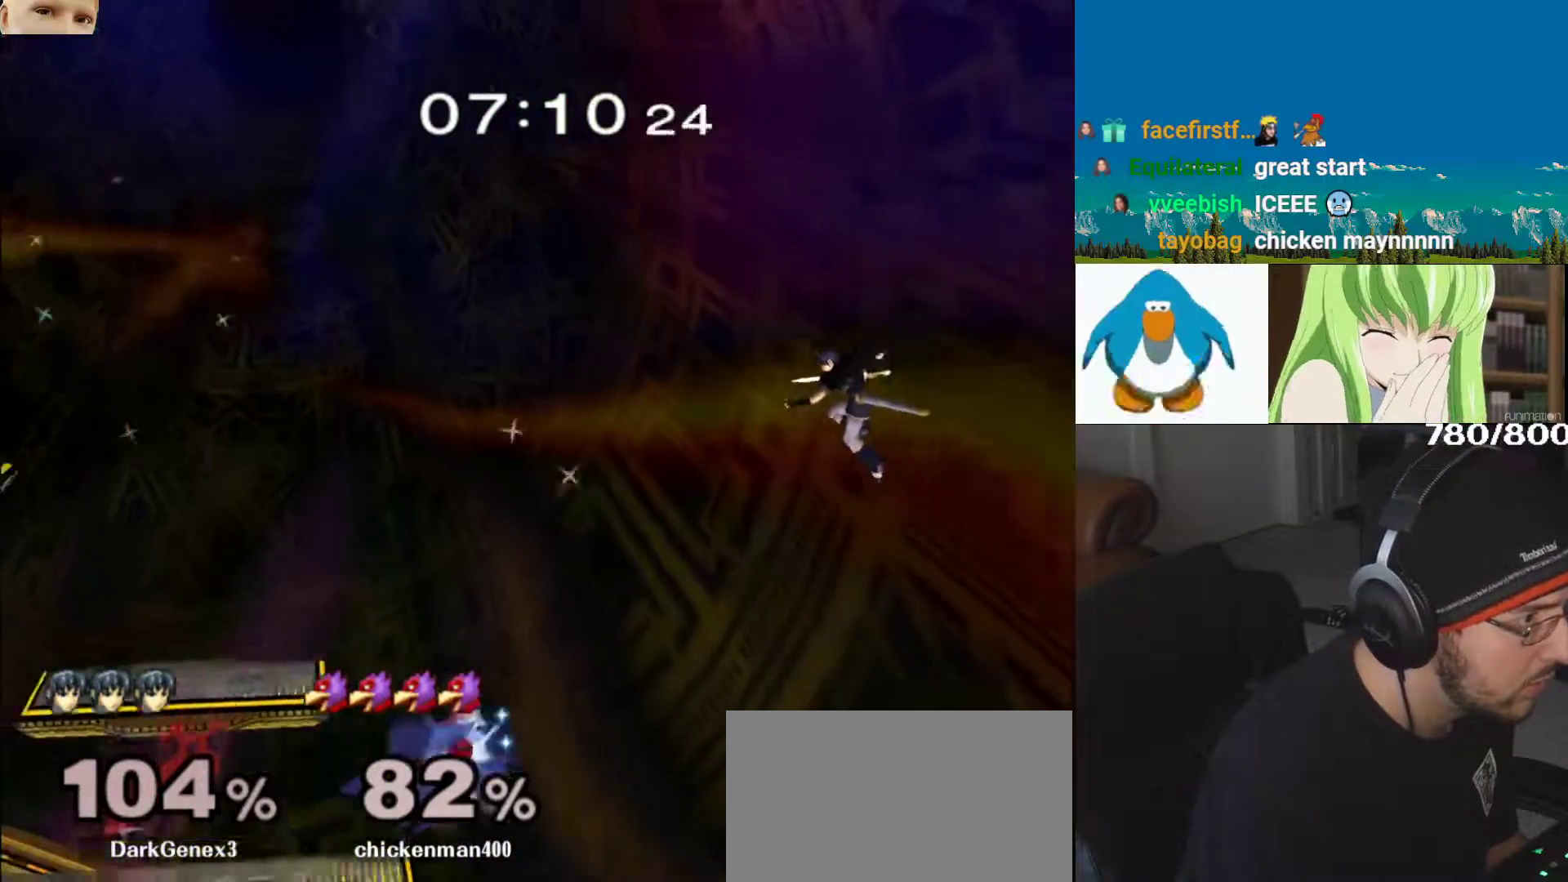
{"buttons": [], "left_stick": "left", "right_stick": "center", "events": [[50, "B", "up"], [133, "left_stick", "center"], [317, "left_stick", "left"]]}
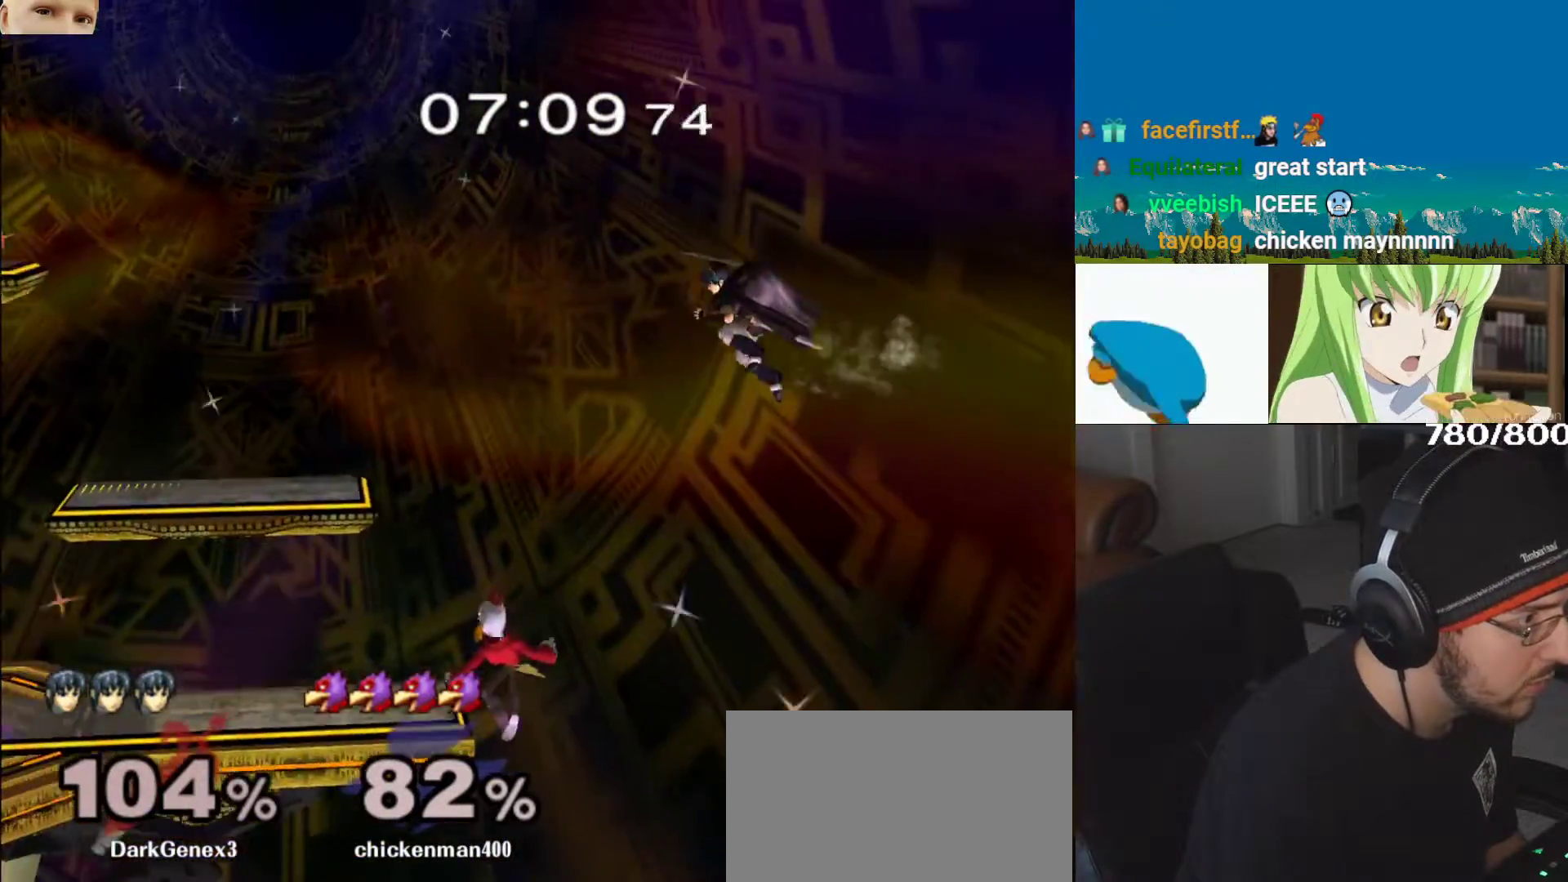
{"buttons": [], "left_stick": "down", "right_stick": "center", "events": [[83, "left_stick", "center"], [483, "left_stick", "down"]]}
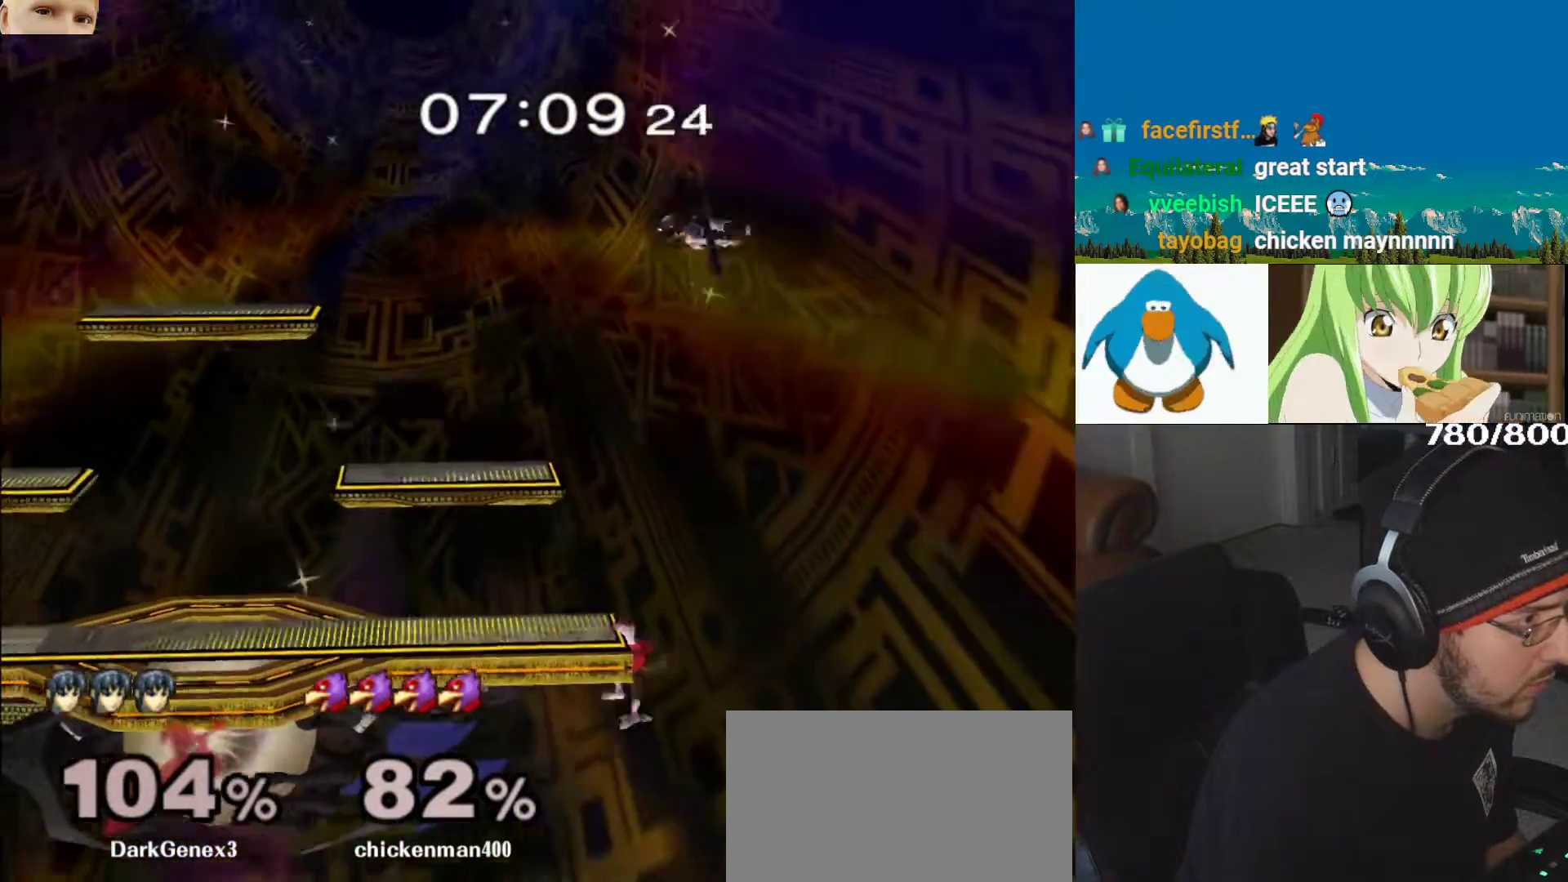
{"buttons": ["B"], "left_stick": "left", "right_stick": "up", "events": [[17, "Y", "down"], [117, "Y", "up"], [117, "left_stick", "left"], [183, "right_stick", "up"], [217, "B", "down"], [250, "right_stick", "center"], [317, "B", "up"], [417, "right_stick", "up"], [467, "B", "down"]]}
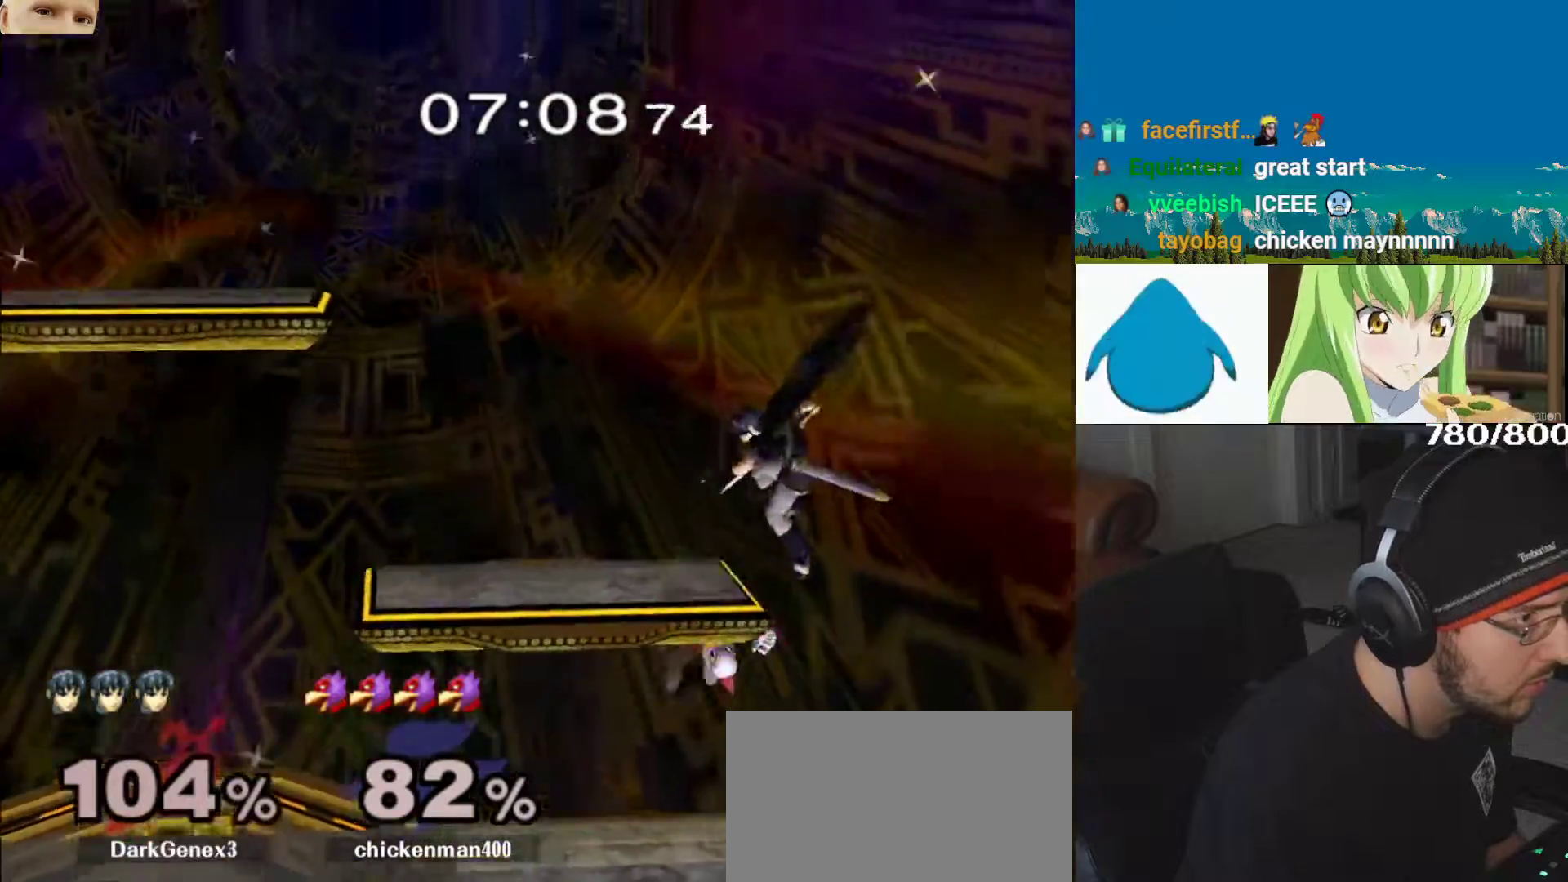
{"buttons": ["L1"], "left_stick": "center", "right_stick": "center", "events": [[17, "right_stick", "center"], [33, "left_stick", "down-left"], [50, "L1", "down"], [67, "B", "up"], [133, "left_stick", "left"], [183, "B", "down"], [200, "B", "up"], [350, "left_stick", "center"], [400, "Y", "down"], [450, "Y", "up"]]}
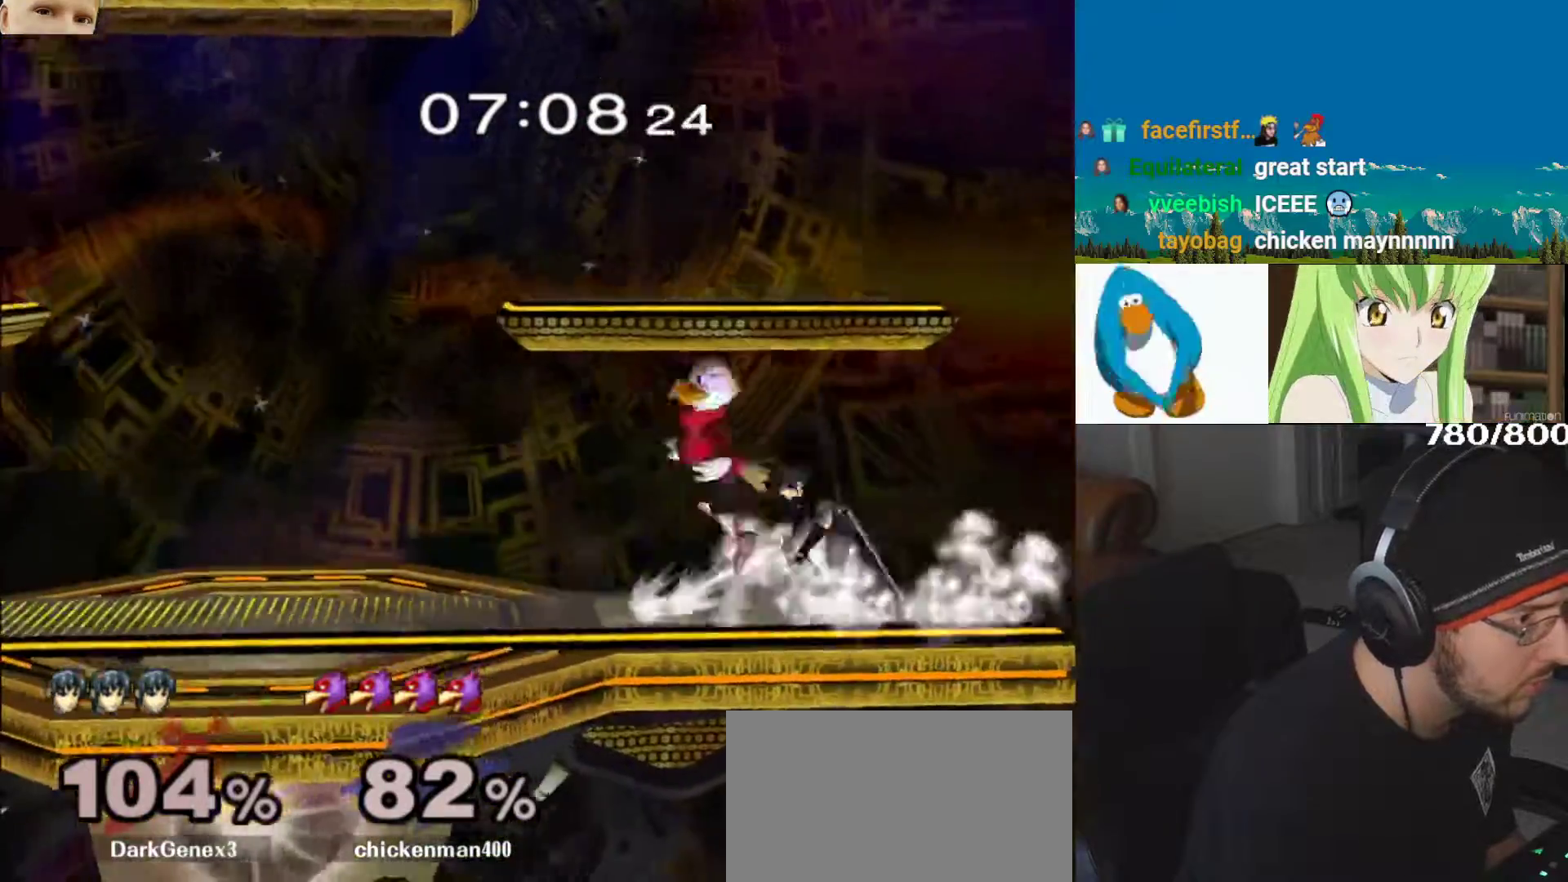
{"buttons": [], "left_stick": "left", "right_stick": "center", "events": [[167, "Y", "down"], [217, "left_stick", "left"], [283, "L1", "up"], [283, "Y", "up"], [317, "Y", "down"], [483, "Y", "up"]]}
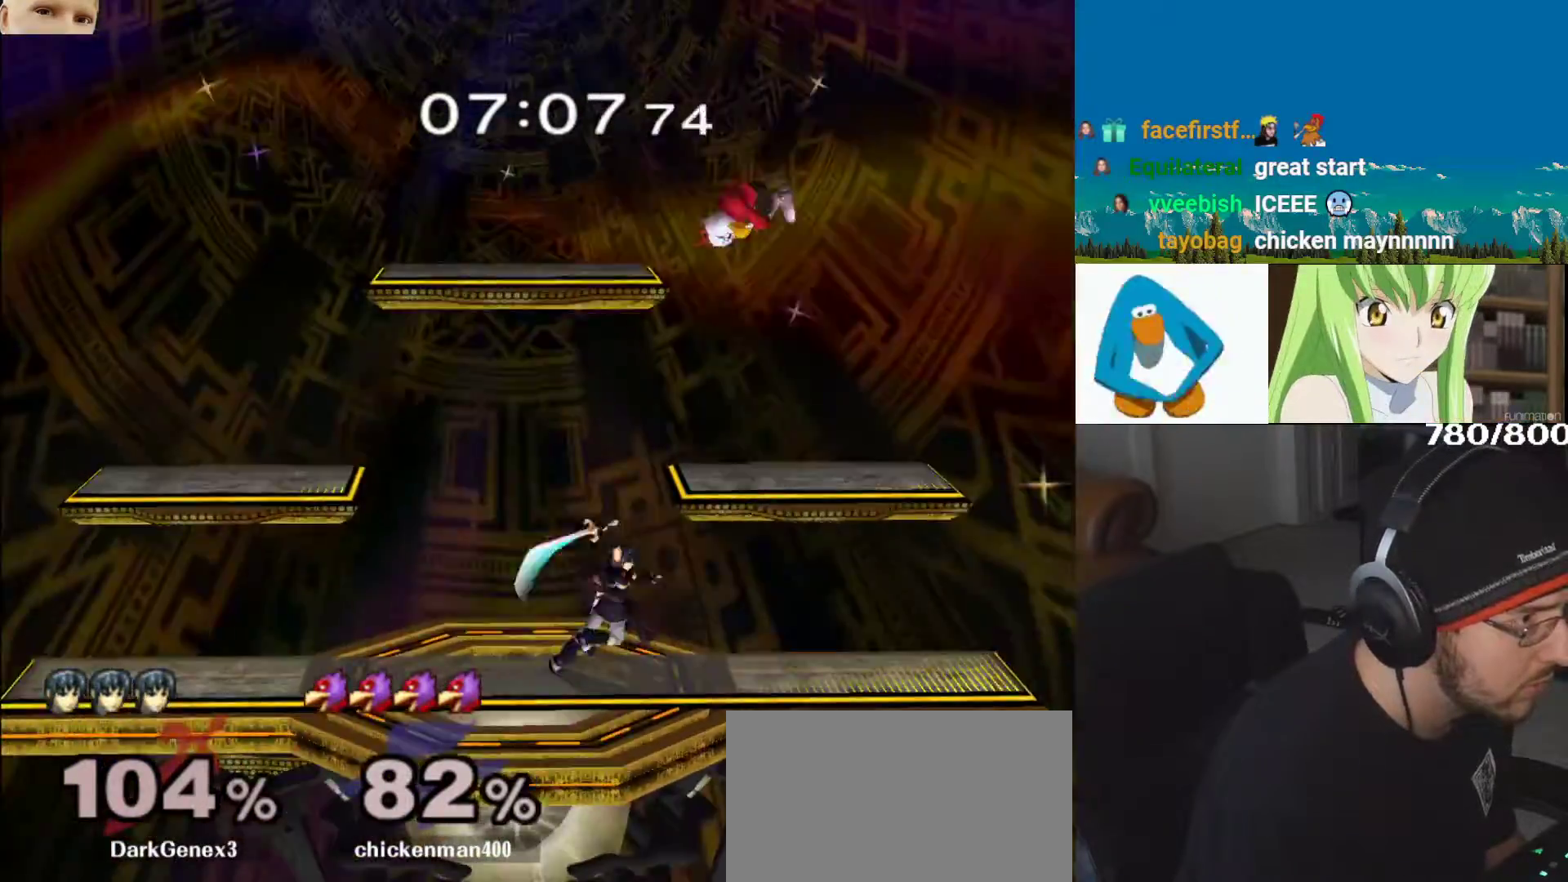
{"buttons": ["L1"], "left_stick": "down-left", "right_stick": "center", "events": [[83, "right_stick", "down"], [133, "left_stick", "up-left"], [233, "left_stick", "left"], [233, "right_stick", "center"], [283, "right_stick", "down"], [467, "left_stick", "down-left"], [467, "right_stick", "center"], [483, "L1", "down"]]}
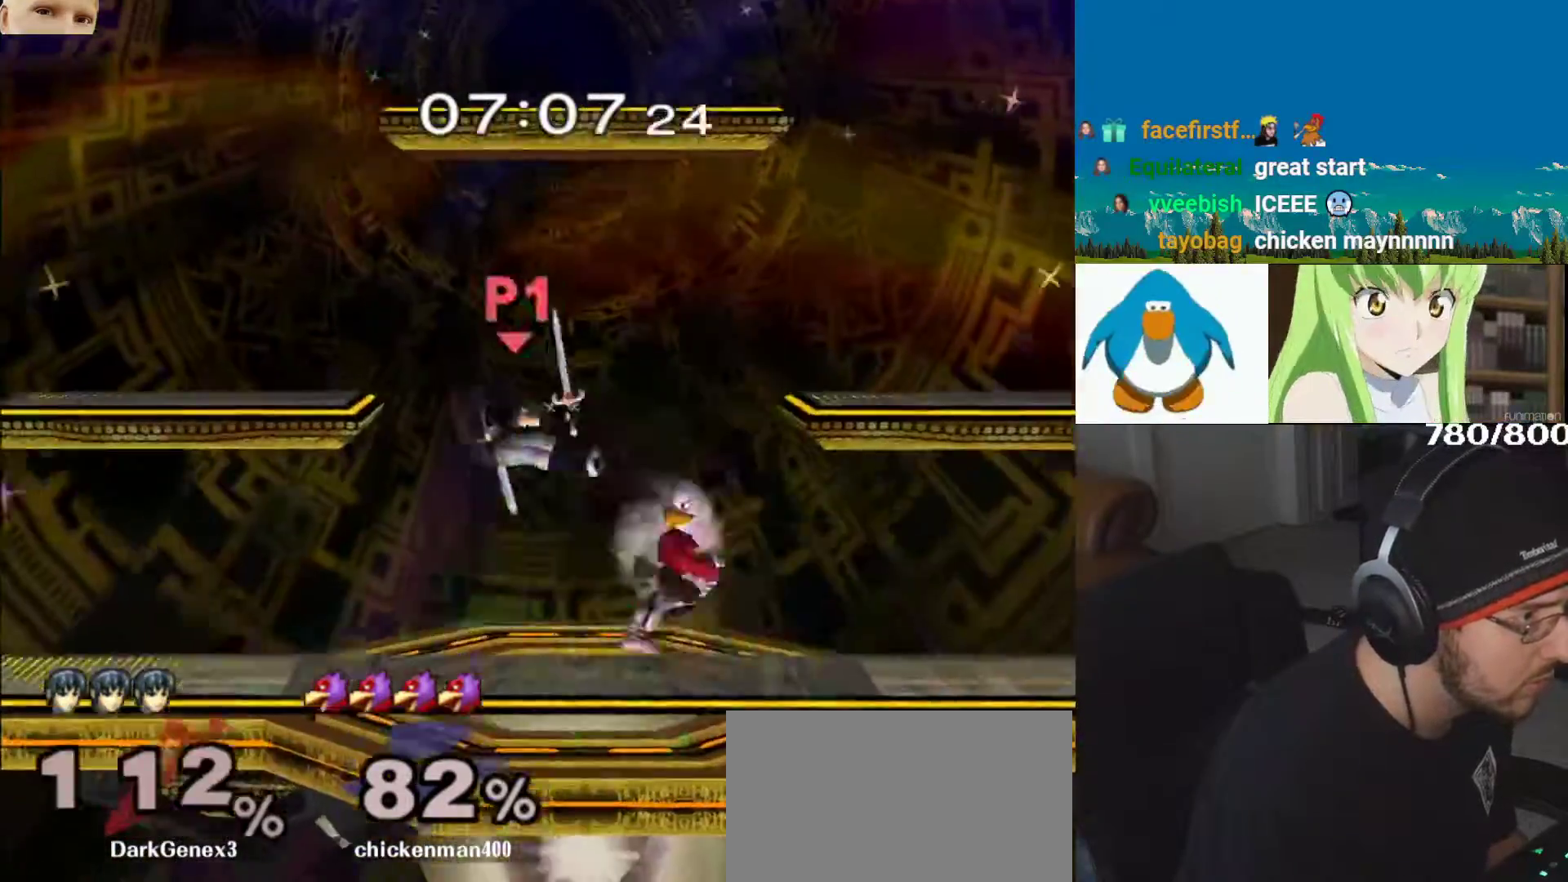
{"buttons": ["Y"], "left_stick": "down-right", "right_stick": "center", "events": [[67, "left_stick", "center"], [100, "L1", "up"], [200, "left_stick", "left"], [267, "Y", "down"], [333, "Y", "up"], [417, "left_stick", "center"], [467, "Y", "down"], [483, "left_stick", "down-right"]]}
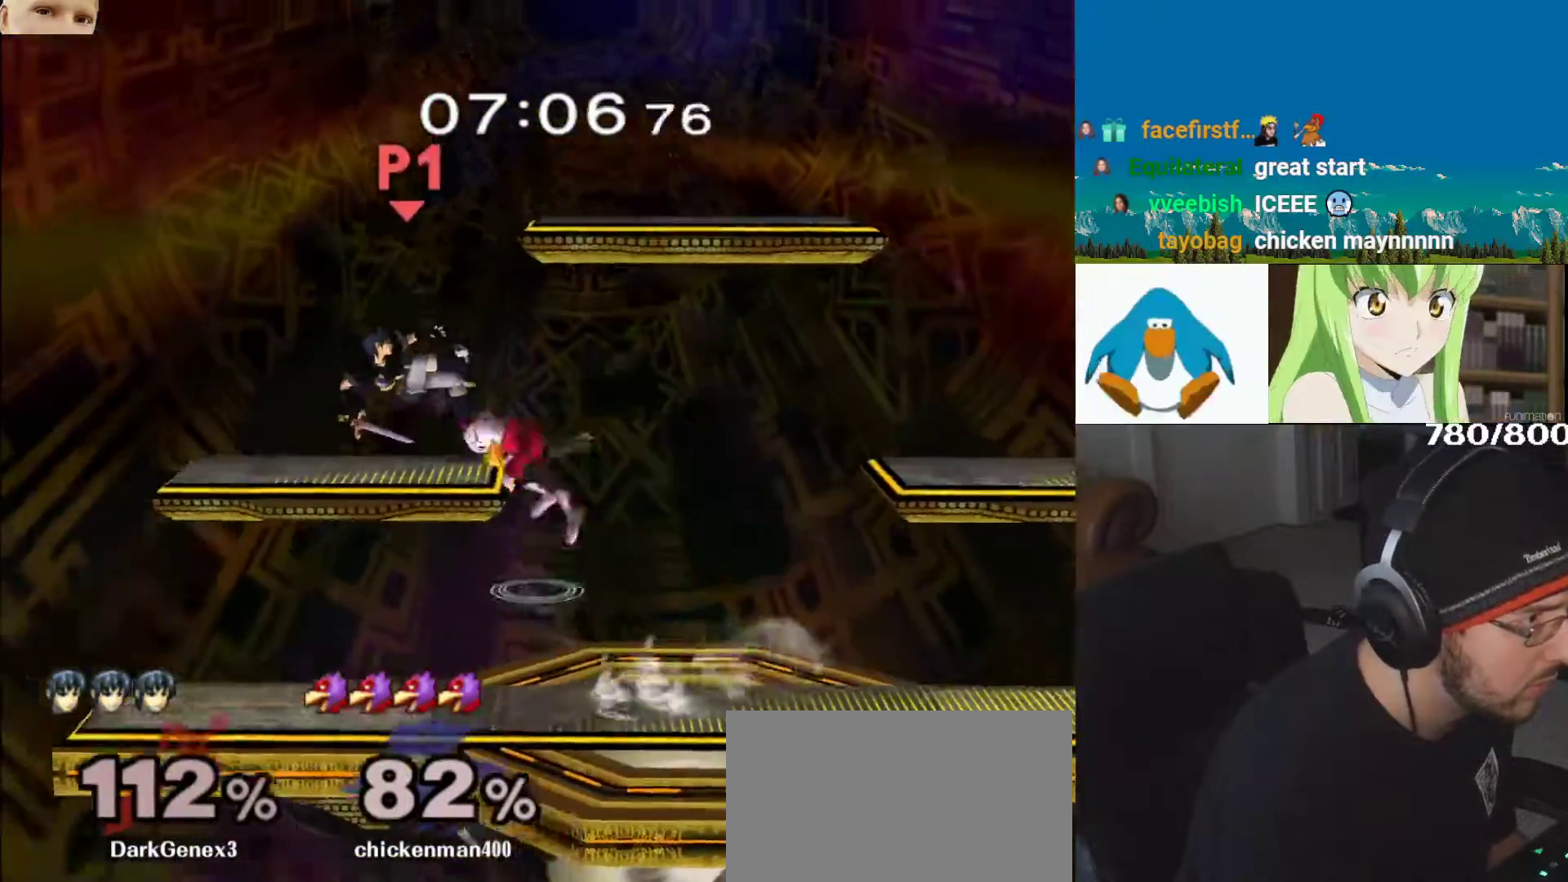
{"buttons": ["A"], "left_stick": "down", "right_stick": "center", "events": [[17, "A", "down"], [33, "left_stick", "down"], [67, "Y", "up"], [200, "A", "up"], [200, "left_stick", "left"], [267, "A", "down"], [367, "A", "up"], [417, "A", "down"], [417, "left_stick", "down"]]}
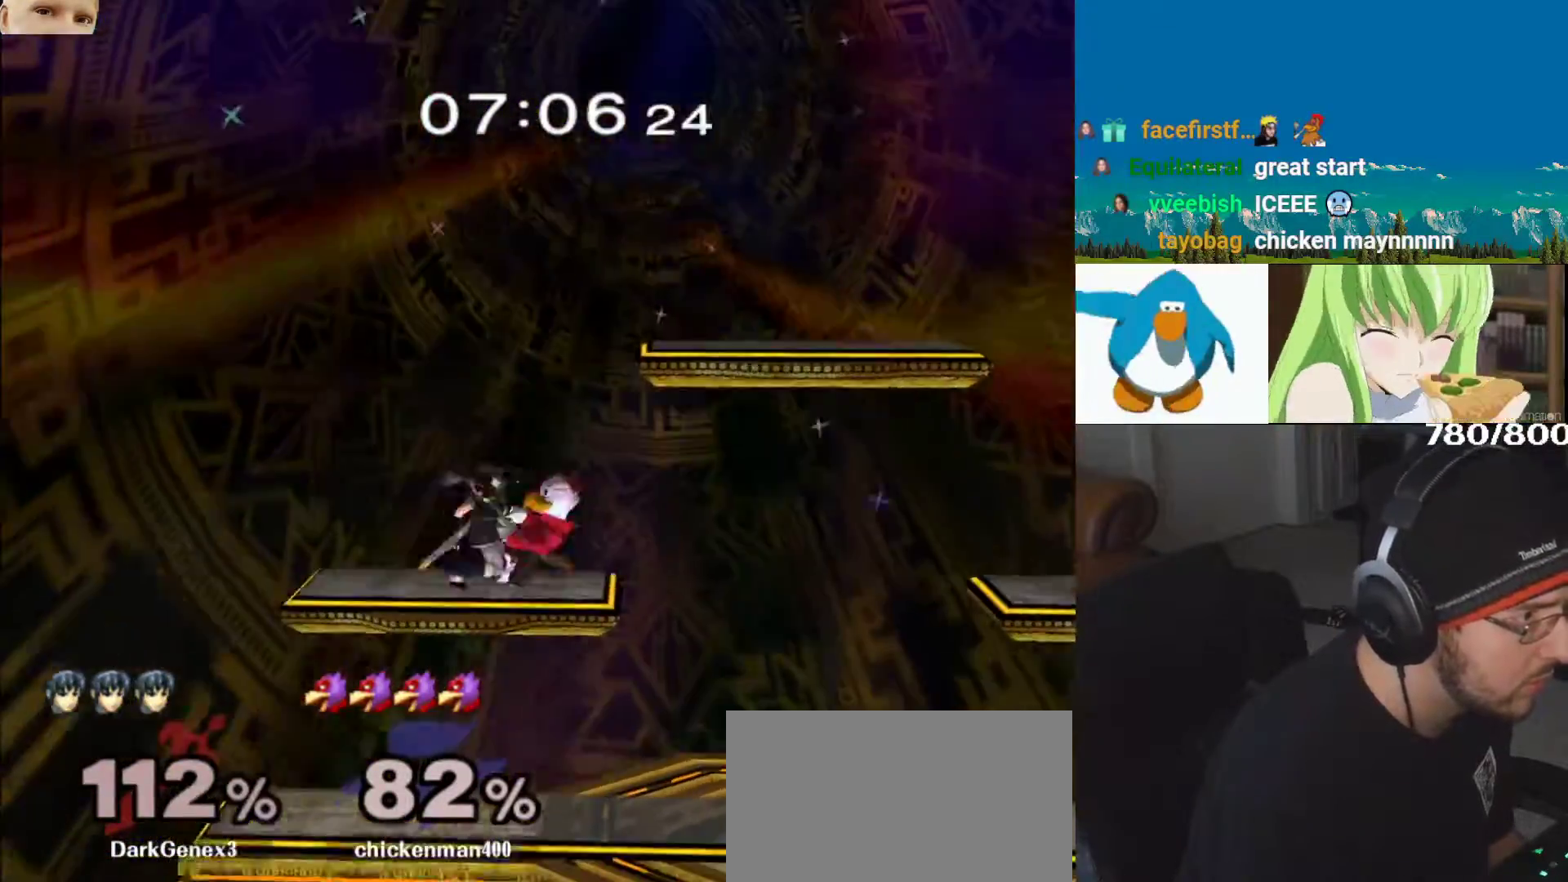
{"buttons": [], "left_stick": "right", "right_stick": "down", "events": [[33, "A", "up"], [117, "right_stick", "down"], [183, "B", "down"], [267, "B", "up"], [267, "left_stick", "right"]]}
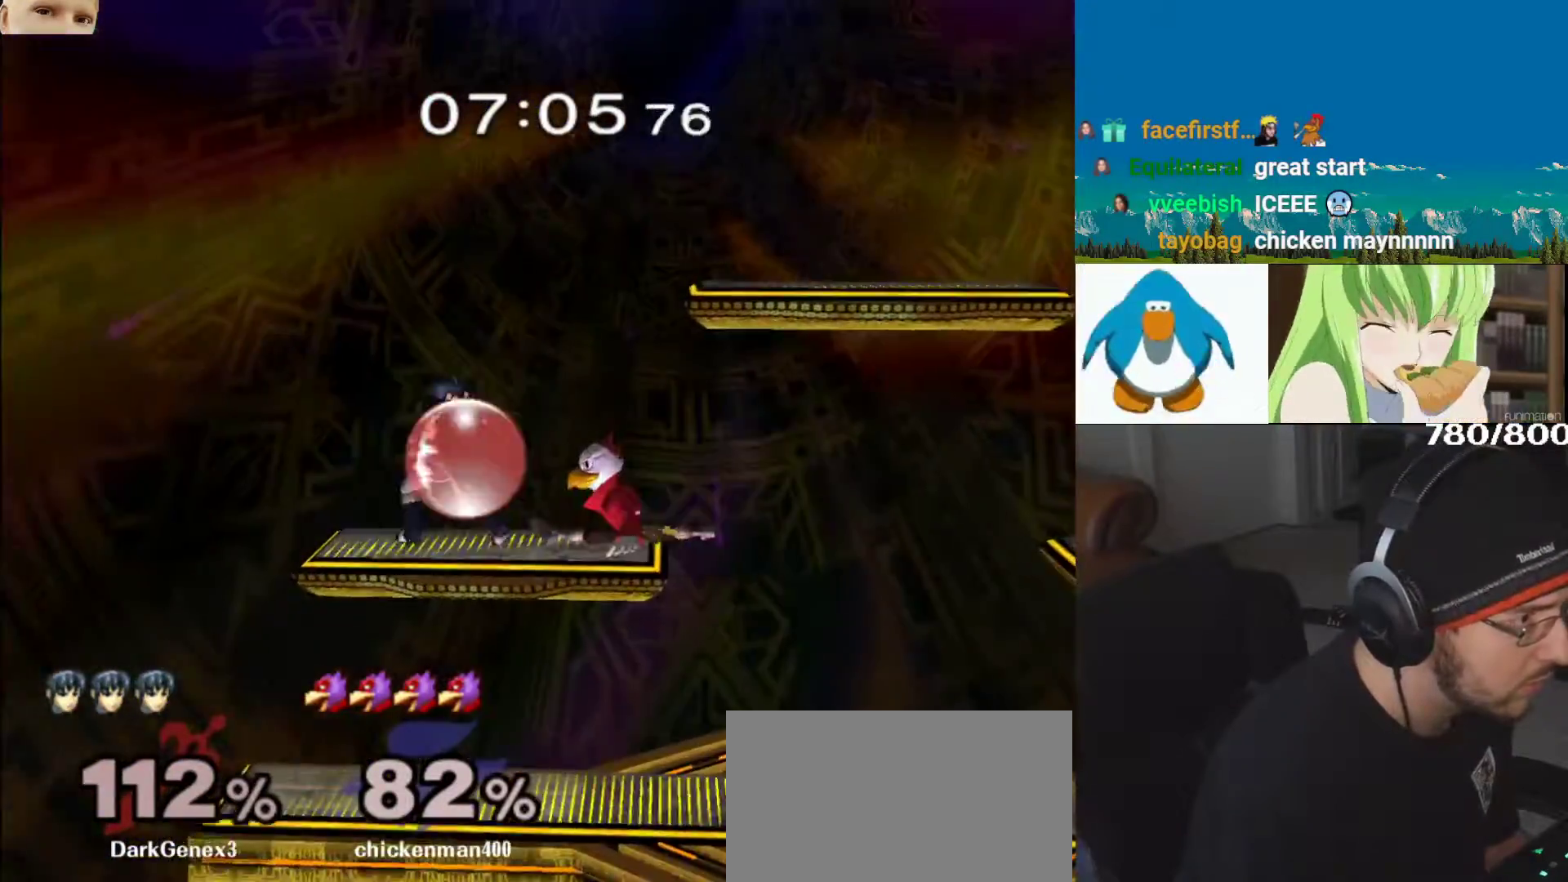
{"buttons": ["B", "L1"], "left_stick": "up", "right_stick": "down", "events": [[17, "right_stick", "center"], [167, "L1", "down"], [183, "right_stick", "down"], [500, "B", "down"], [500, "left_stick", "up"]]}
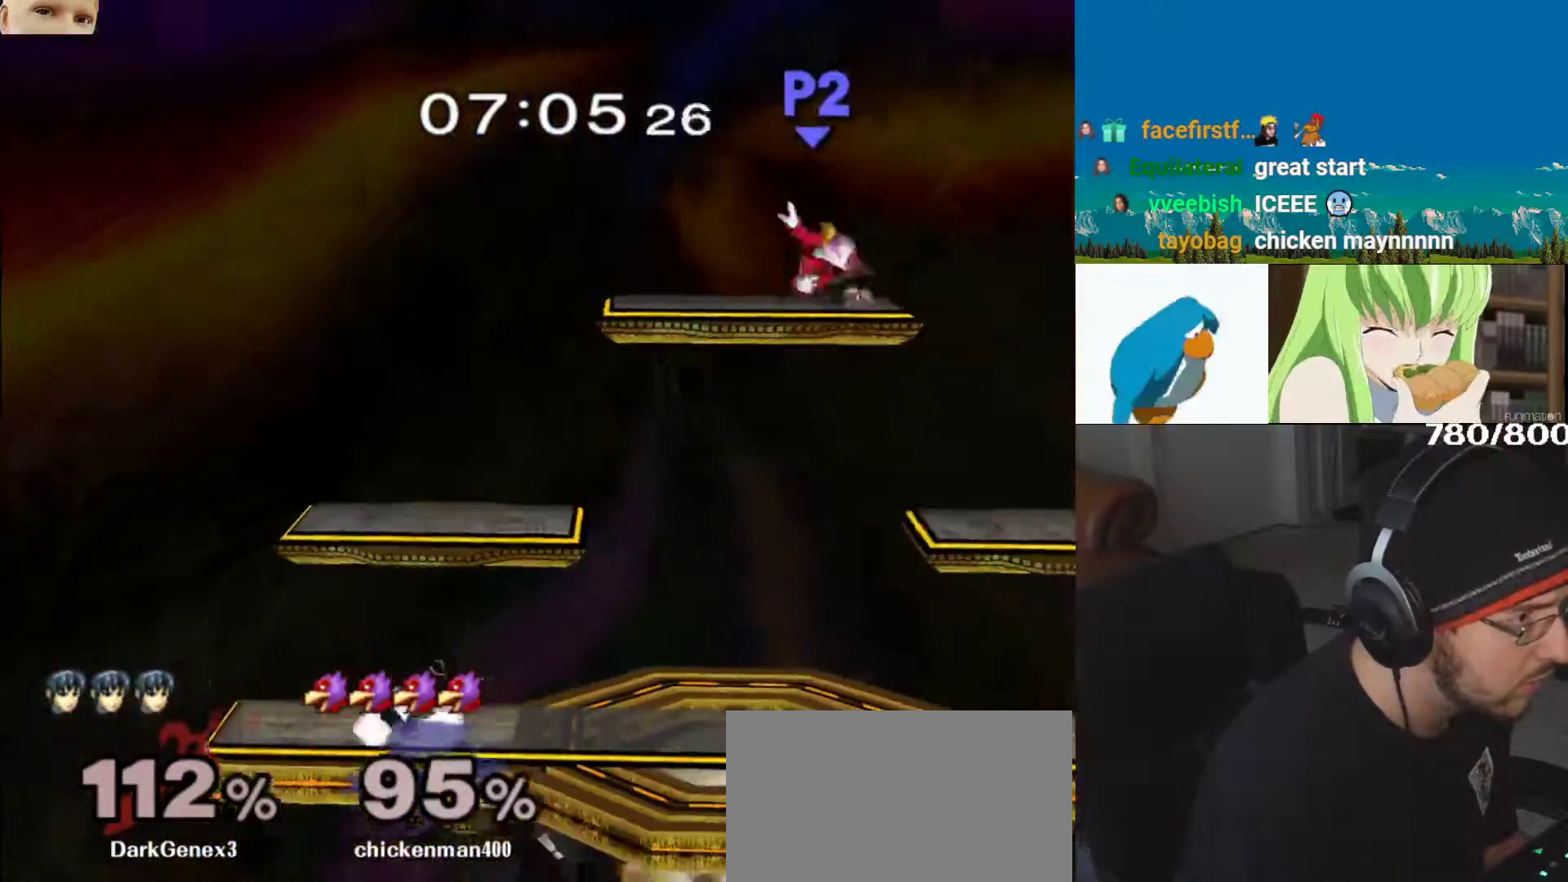
{"buttons": [], "left_stick": "center", "right_stick": "center"}
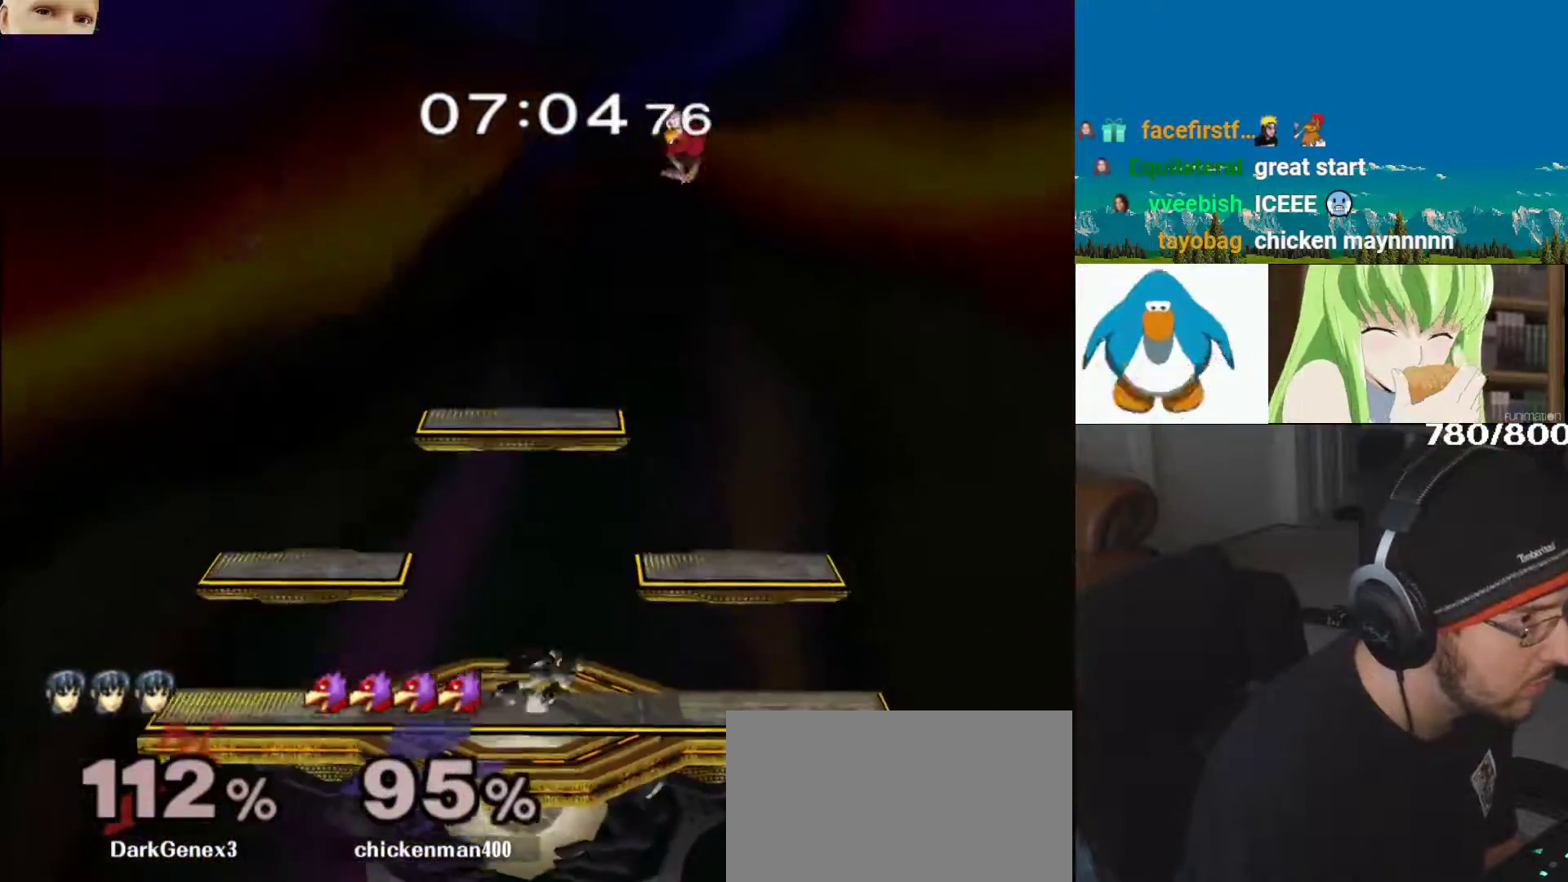
{"buttons": ["L1"], "left_stick": "down-left", "right_stick": "center", "events": [[33, "left_stick", "left"], [250, "Y", "down"], [333, "left_stick", "down-left"], [350, "Y", "up"], [417, "L1", "down"]]}